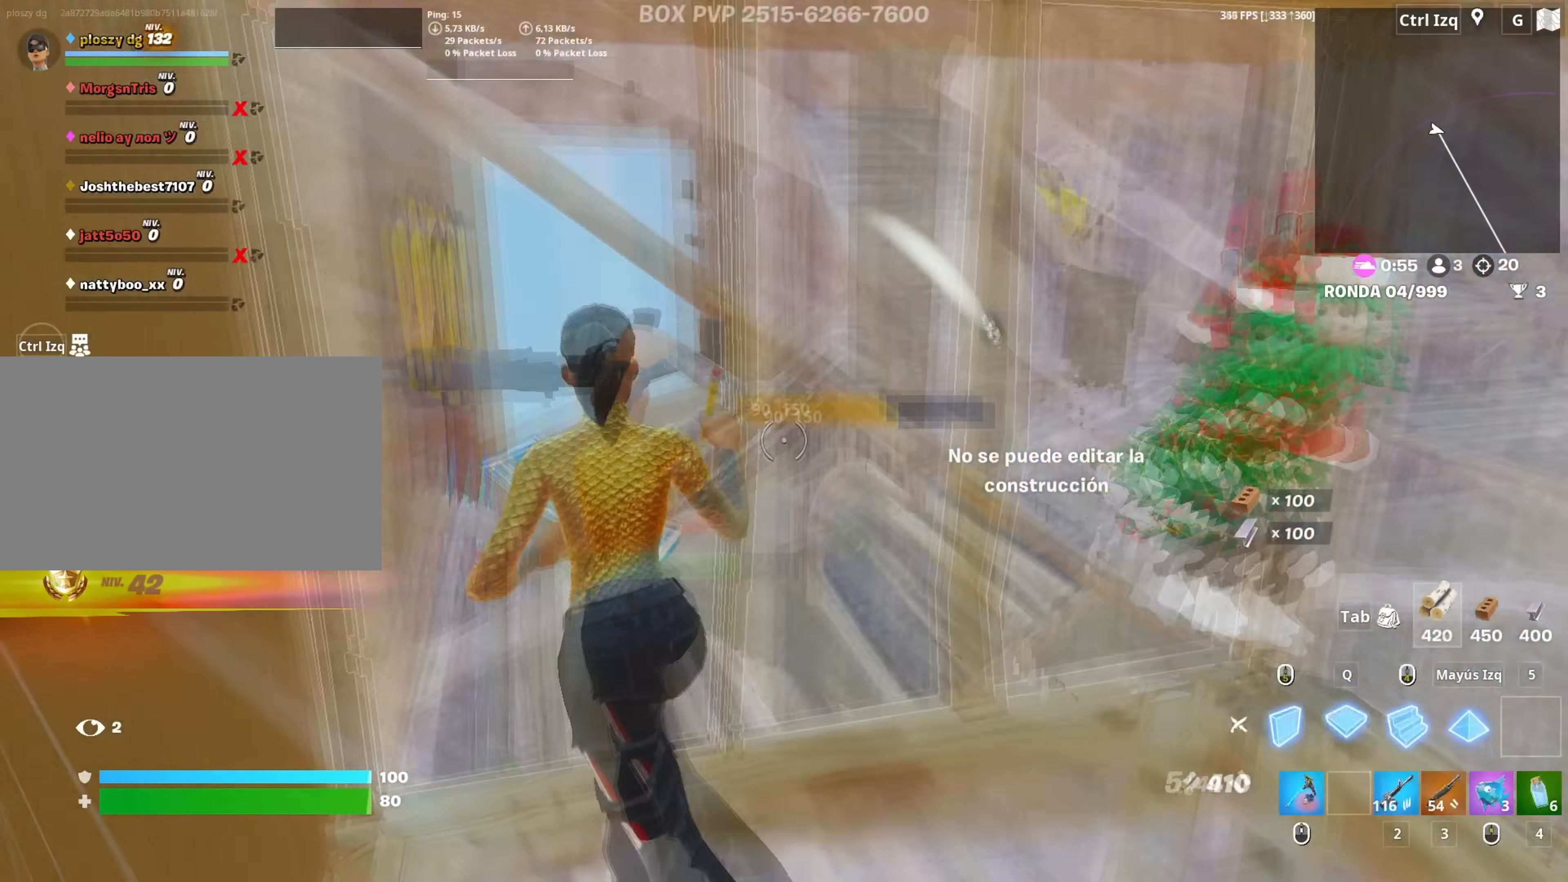
Gameplay with keyboard and mouse; each line is a JSON object with the keys and mouse buttons held at the frame after it. "events" lists presses ("down") and releases ("up") of "1", "2", "3", "4", "5", "a", "alt", "c", "caps_lock", "ctrl", "d", "e", "f", "g", "q", "r", "s", "shift", "space", "t", "tab", "v", "w", "x", "z", "mouse_left", "mouse_wheel" and "mouse_right" between this image and that frame as [ms after this image, input, new state], when the widget could be followed in between. "mouse_left", "mouse_wheel", "mouse_right" = the "left", "wheel", "right" buttons of the "mouse" list. No other keys are recorded. "wheel" means that the mouse wheel is clicked or scrolled. "mouse_move" is the direction in which the mouse moves at that frame (one of eight, or "still"), when it could be read.
{"keys": ["d", "s"], "mouse": [], "mouse_move": "still", "events": [[50, "mouse_left", "down"], [100, "q", "up"], [183, "3", "down"], [183, "a", "down"], [233, "3", "up"], [283, "mouse_left", "up"], [283, "w", "up"], [367, "d", "down"], [367, "s", "down"], [467, "a", "up"]]}
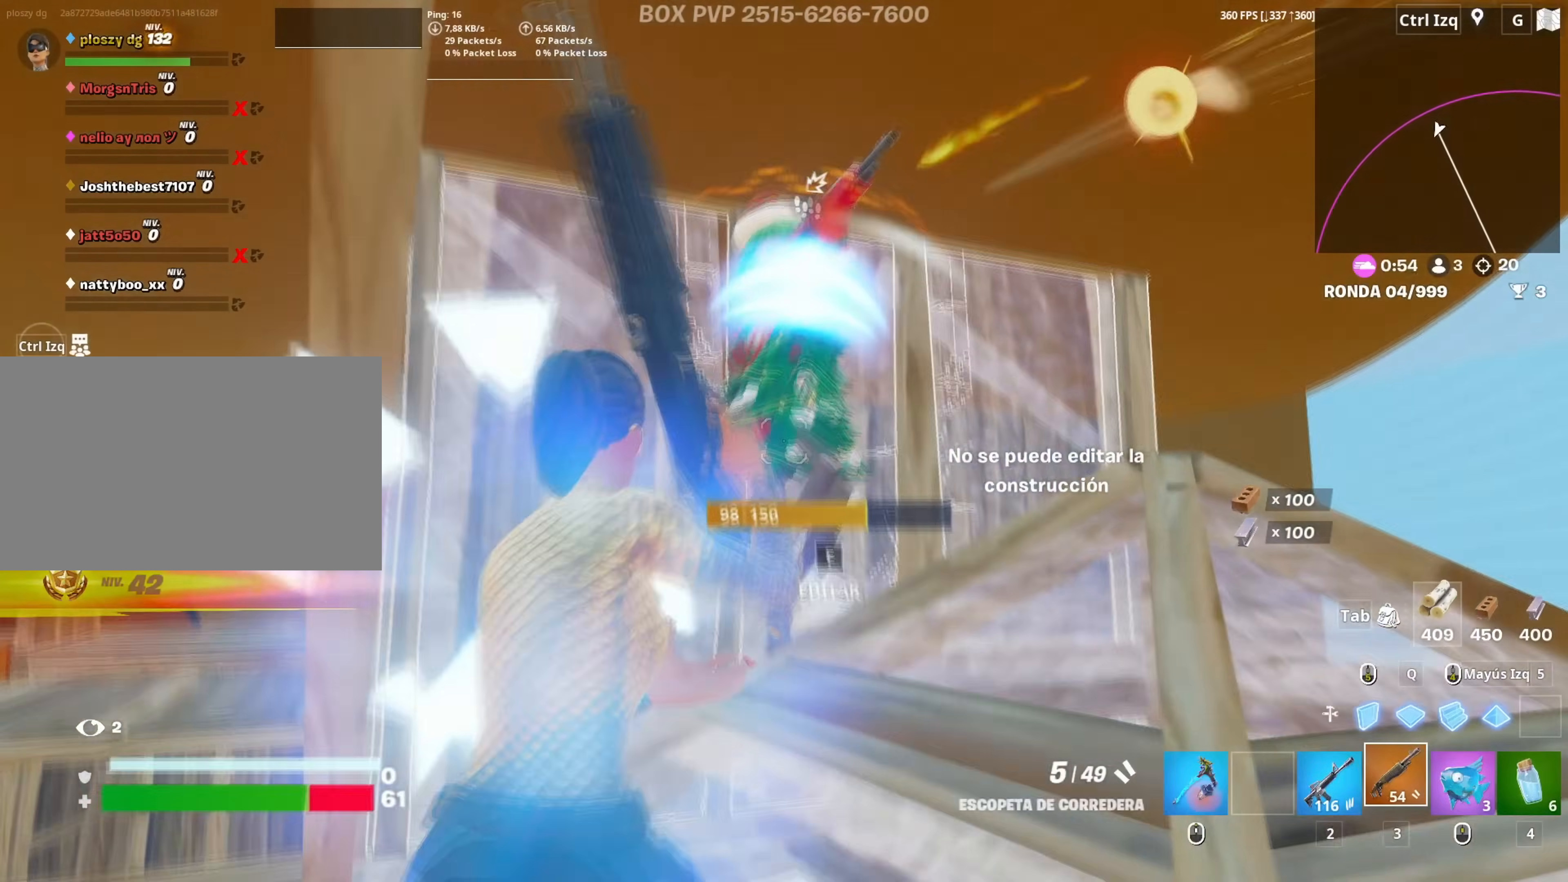
{"keys": ["a"], "mouse": [], "mouse_move": "up-left", "events": [[150, "d", "up"], [200, "mouse_left", "down"], [250, "2", "down"], [300, "mouse_left", "up"], [350, "2", "up"], [433, "a", "down"], [483, "s", "up"]]}
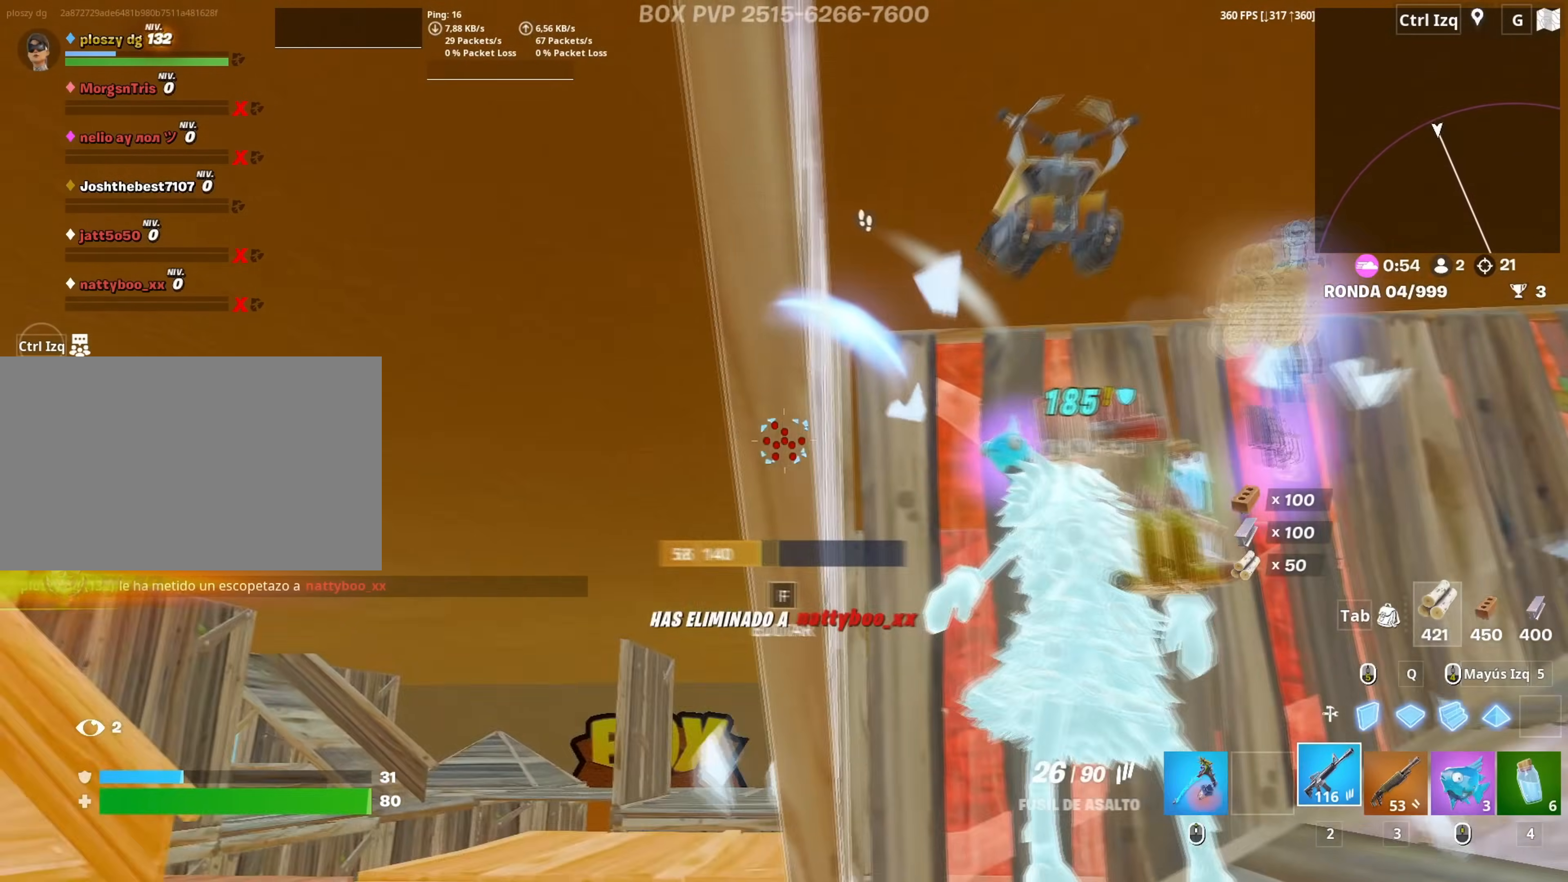
{"keys": ["shift", "w"], "mouse": ["left"], "mouse_move": "down-left", "events": [[83, "mouse_wheel", "down"], [117, "w", "down"], [167, "mouse_wheel", "up"], [300, "mouse_left", "down"], [350, "space", "down"], [400, "a", "up"], [400, "space", "up"], [450, "shift", "down"]]}
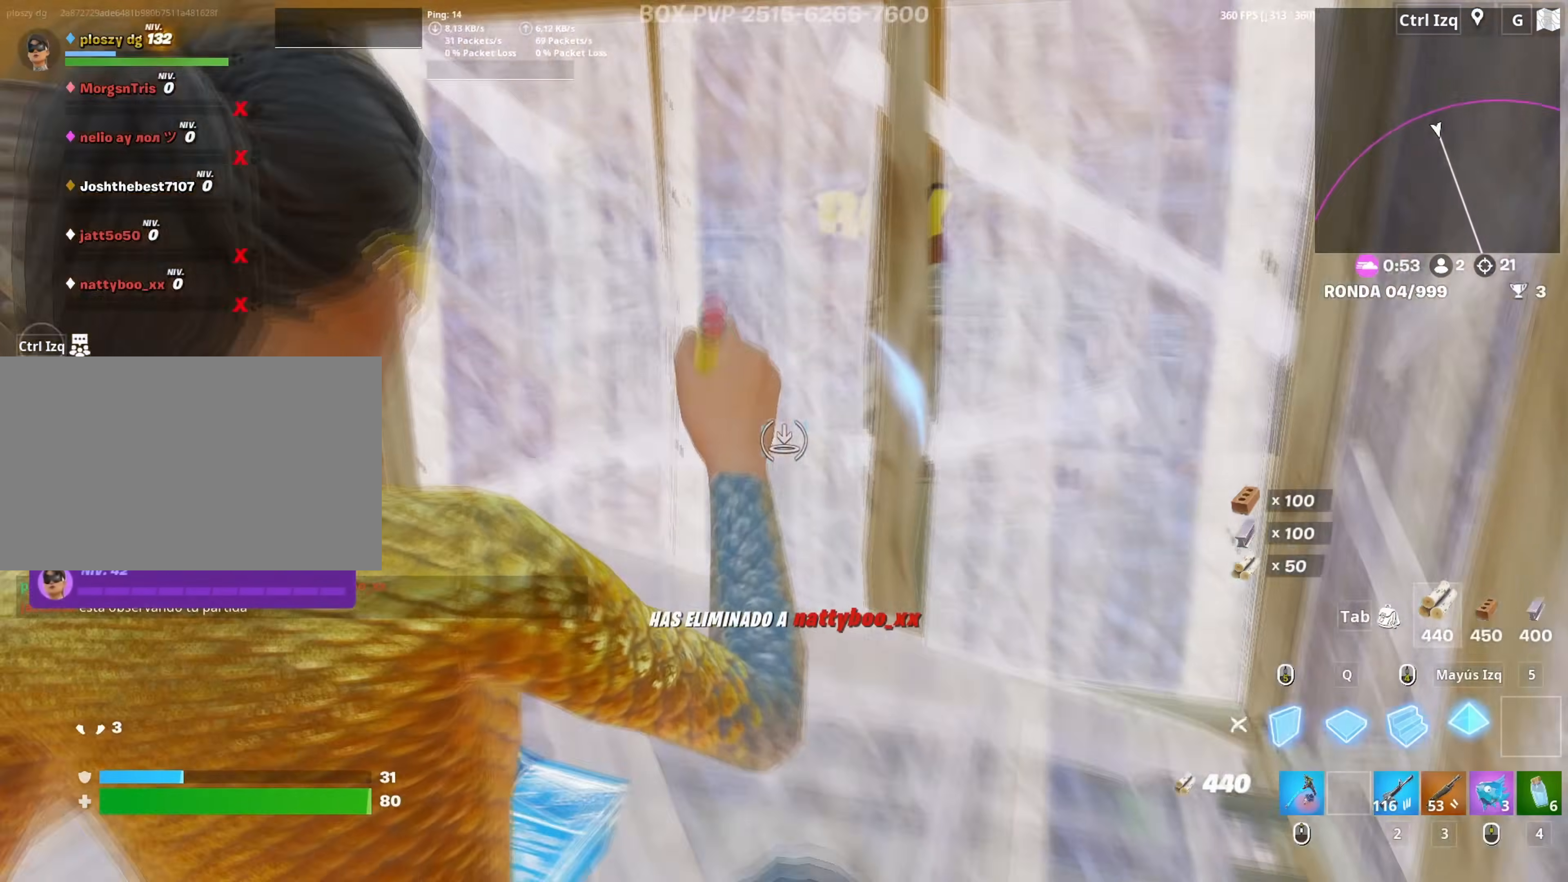
{"keys": ["r"], "mouse": [], "mouse_move": "up-right", "events": [[83, "3", "down"], [100, "shift", "up"], [133, "mouse_left", "up"], [183, "3", "up"], [183, "w", "up"], [467, "r", "down"]]}
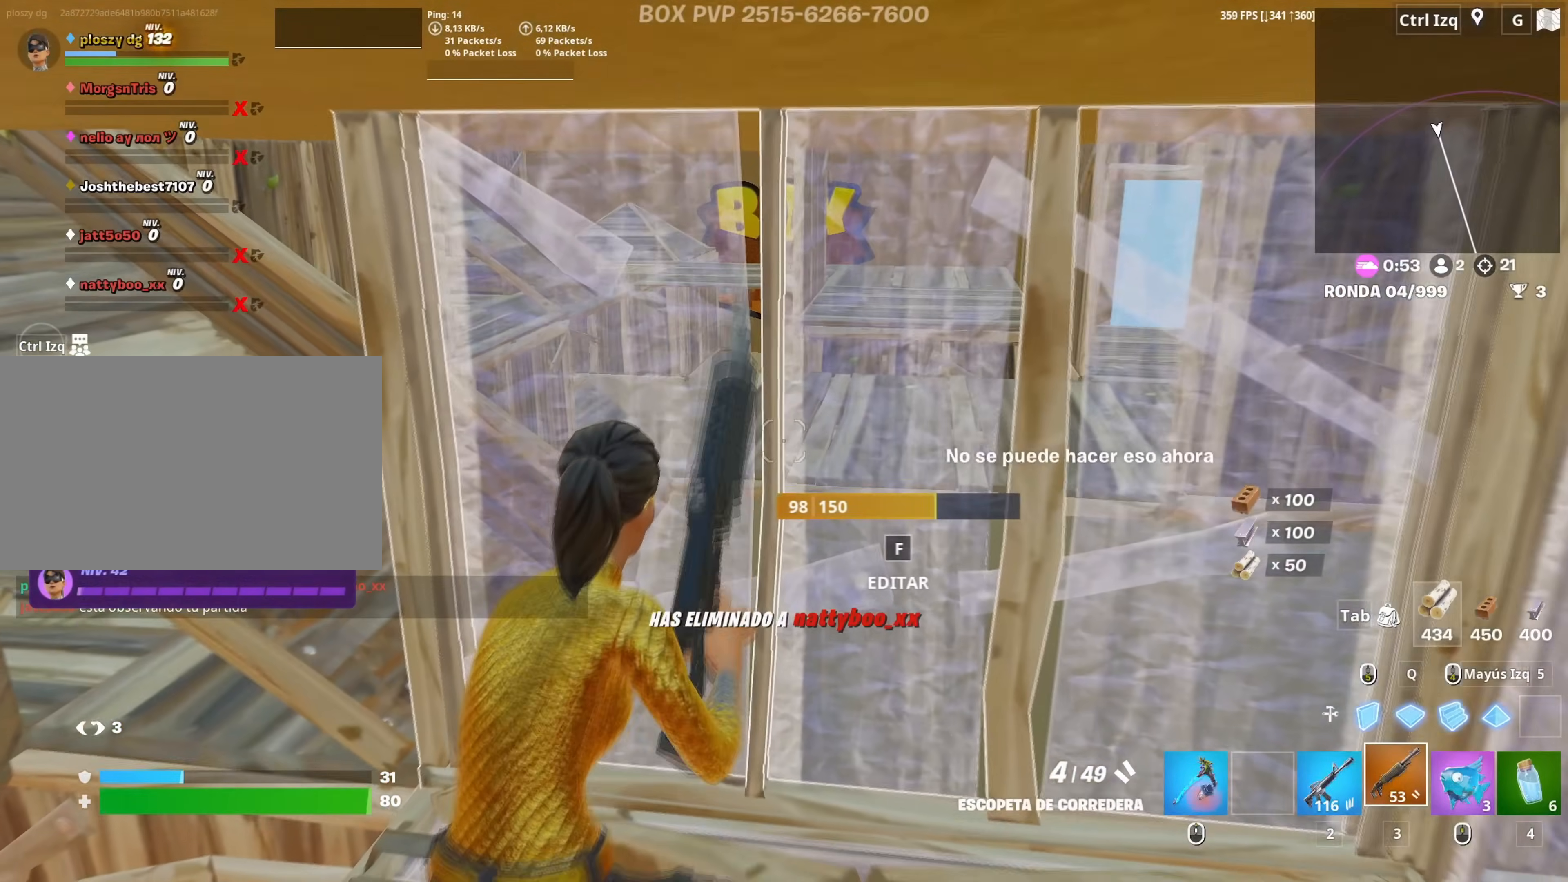
{"keys": ["w"], "mouse": [], "mouse_move": "right", "events": [[17, "r", "up"], [100, "r", "down"], [150, "r", "up"], [200, "r", "down"], [283, "w", "down"], [300, "r", "up"]]}
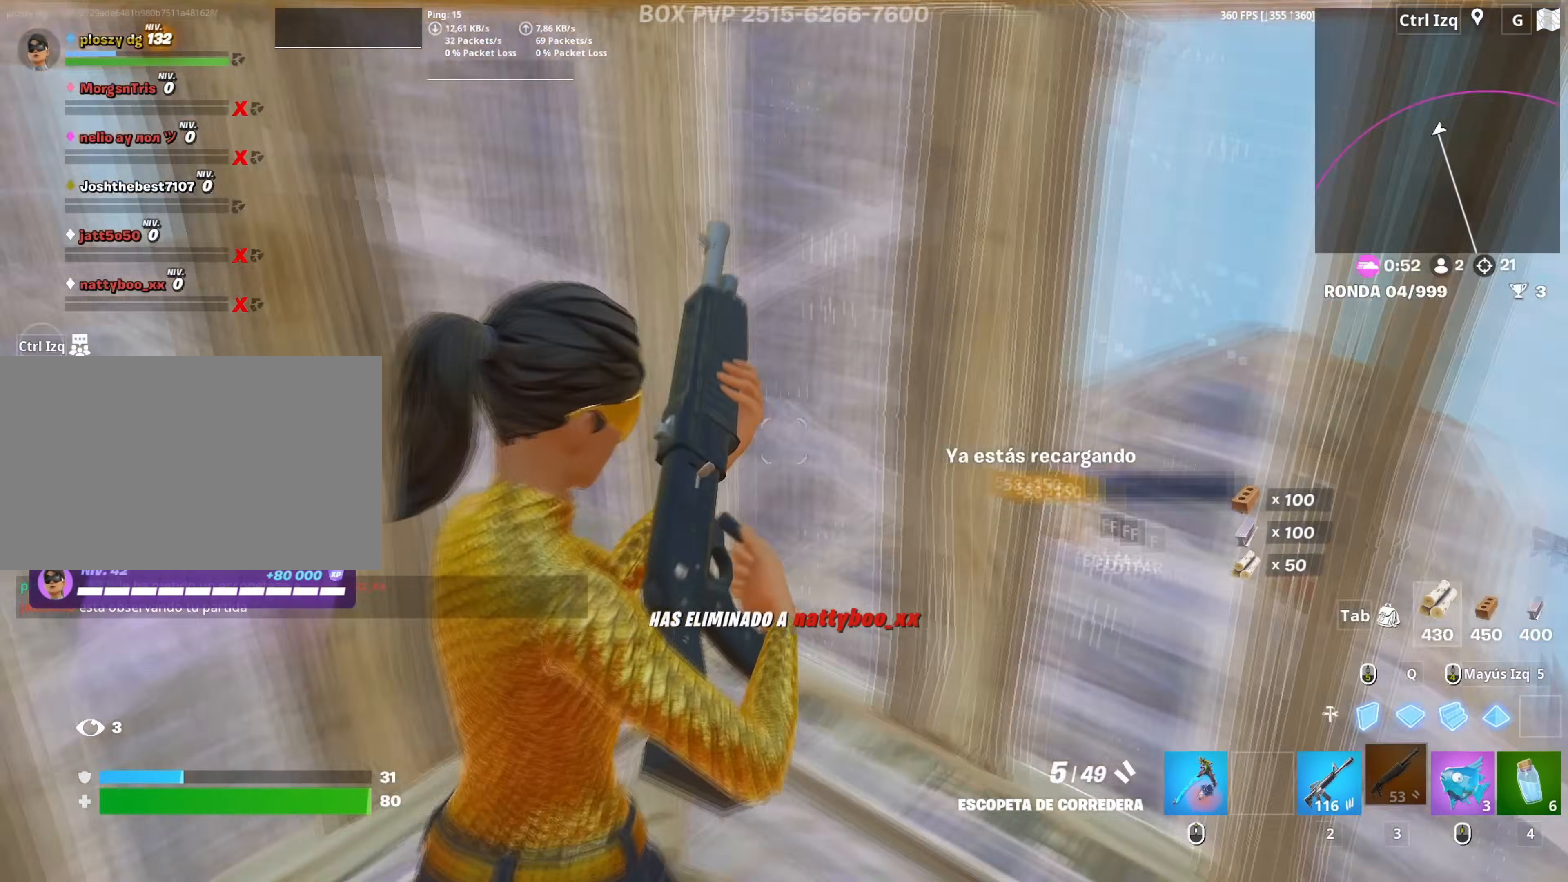
{"keys": ["w"], "mouse": [], "mouse_move": "up-left", "events": [[167, "f", "down"], [217, "f", "up"], [217, "mouse_left", "down"], [350, "f", "down"], [400, "f", "up"], [400, "mouse_left", "up"]]}
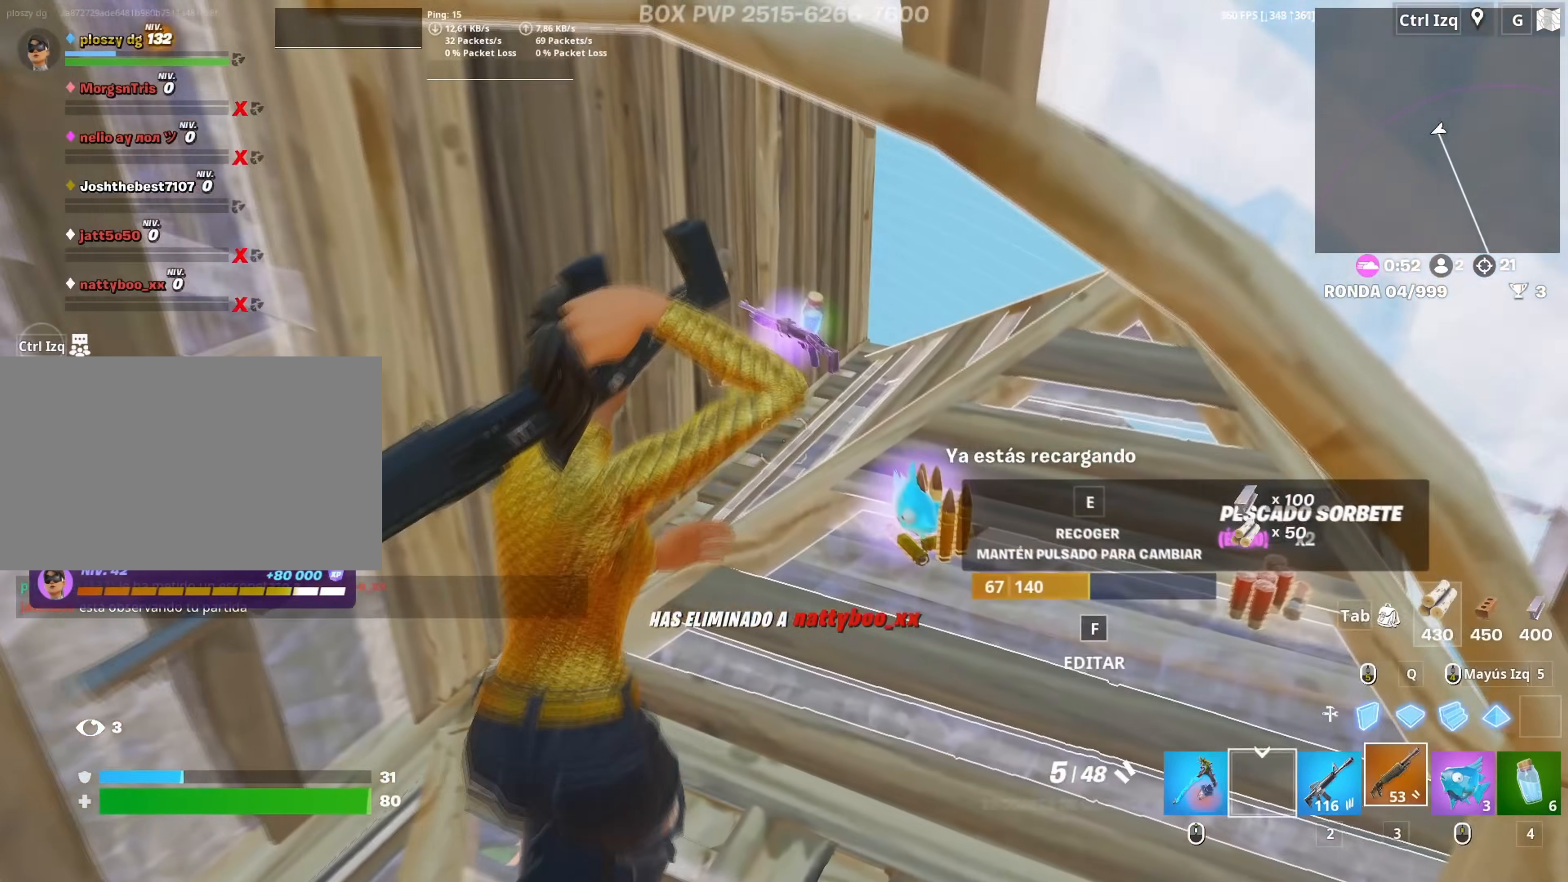
{"keys": ["r", "w"], "mouse": [], "mouse_move": "down", "events": [[333, "r", "down"], [383, "r", "up"], [383, "w", "up"], [467, "r", "down"], [467, "w", "down"]]}
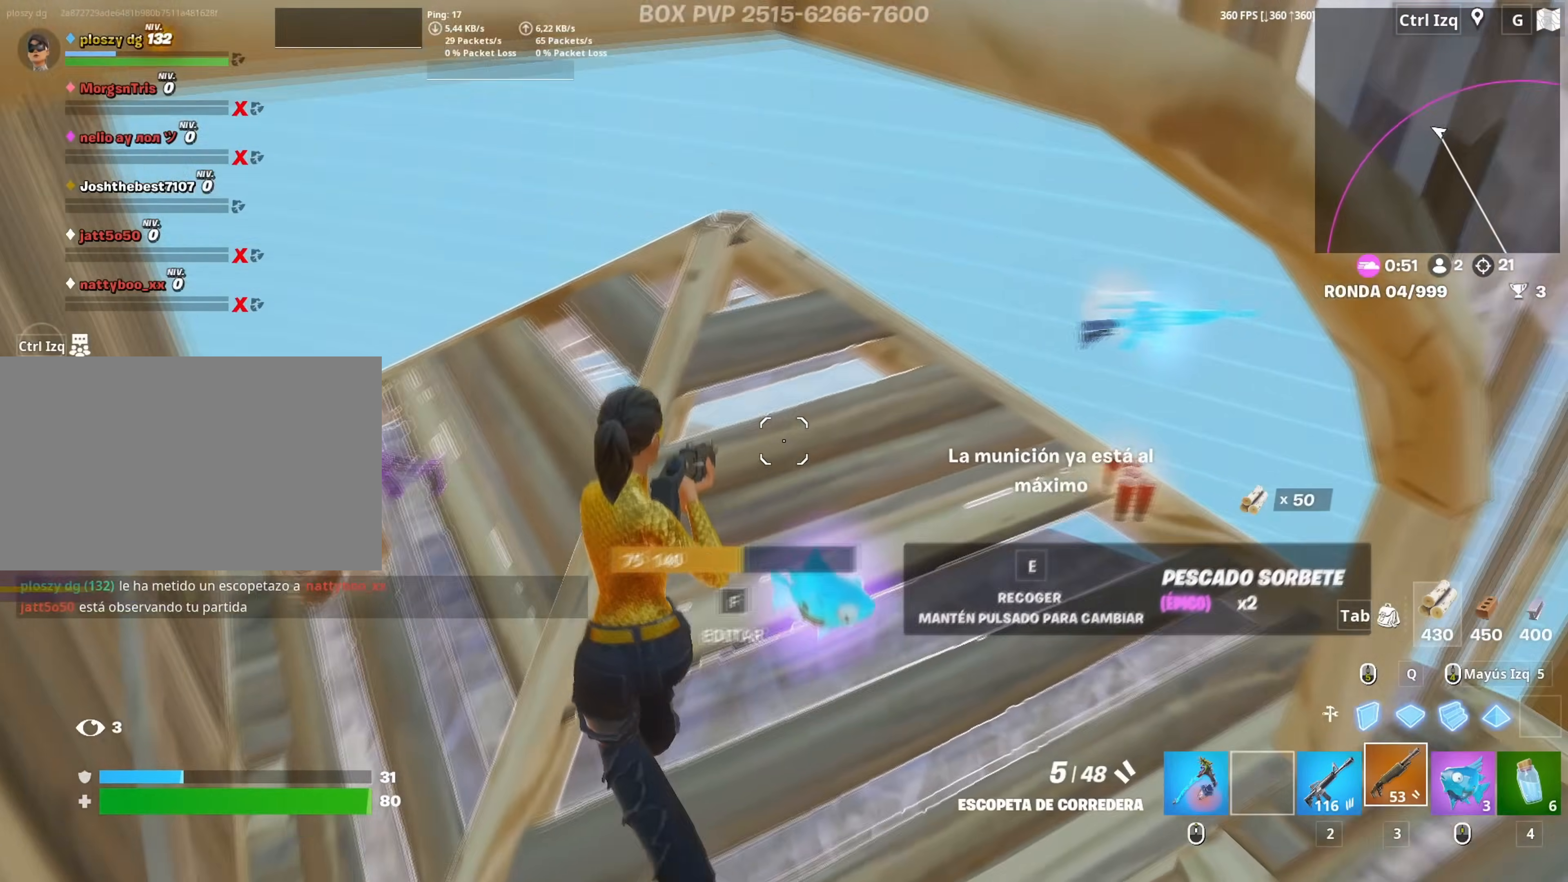
{"keys": ["s"], "mouse": [], "mouse_move": "left", "events": [[17, "r", "up"], [150, "d", "down"], [167, "w", "up"], [283, "s", "down"], [300, "d", "up"]]}
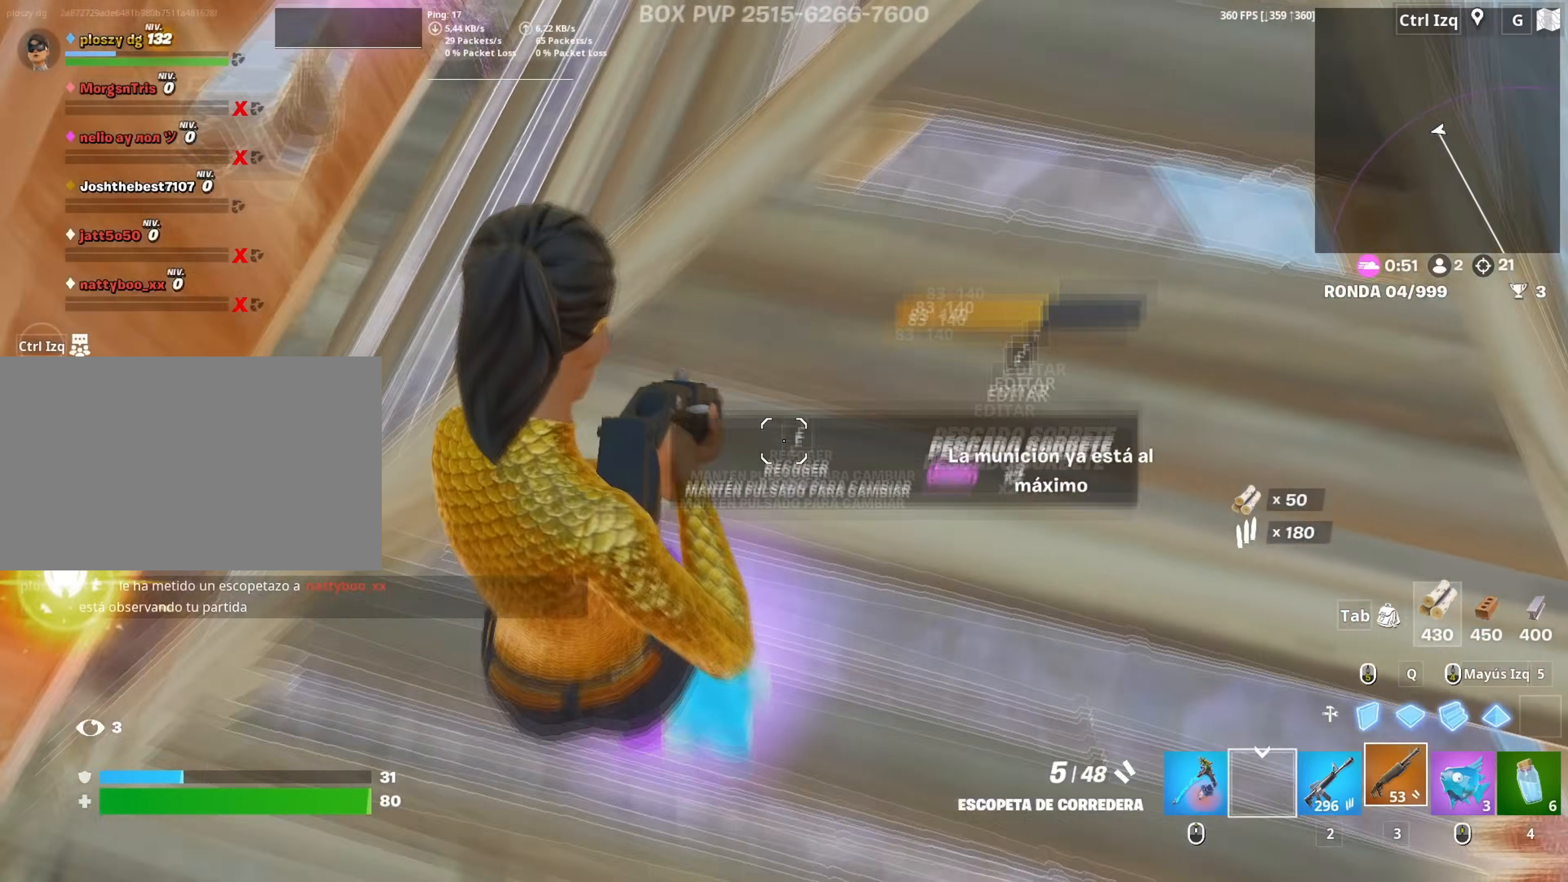
{"keys": ["w"], "mouse": ["left"], "mouse_move": "still", "events": [[67, "e", "down"], [117, "a", "down"], [117, "e", "up"], [167, "s", "up"], [267, "mouse_wheel", "down"], [300, "w", "down"], [350, "mouse_wheel", "up"], [450, "a", "up"], [500, "mouse_left", "down"]]}
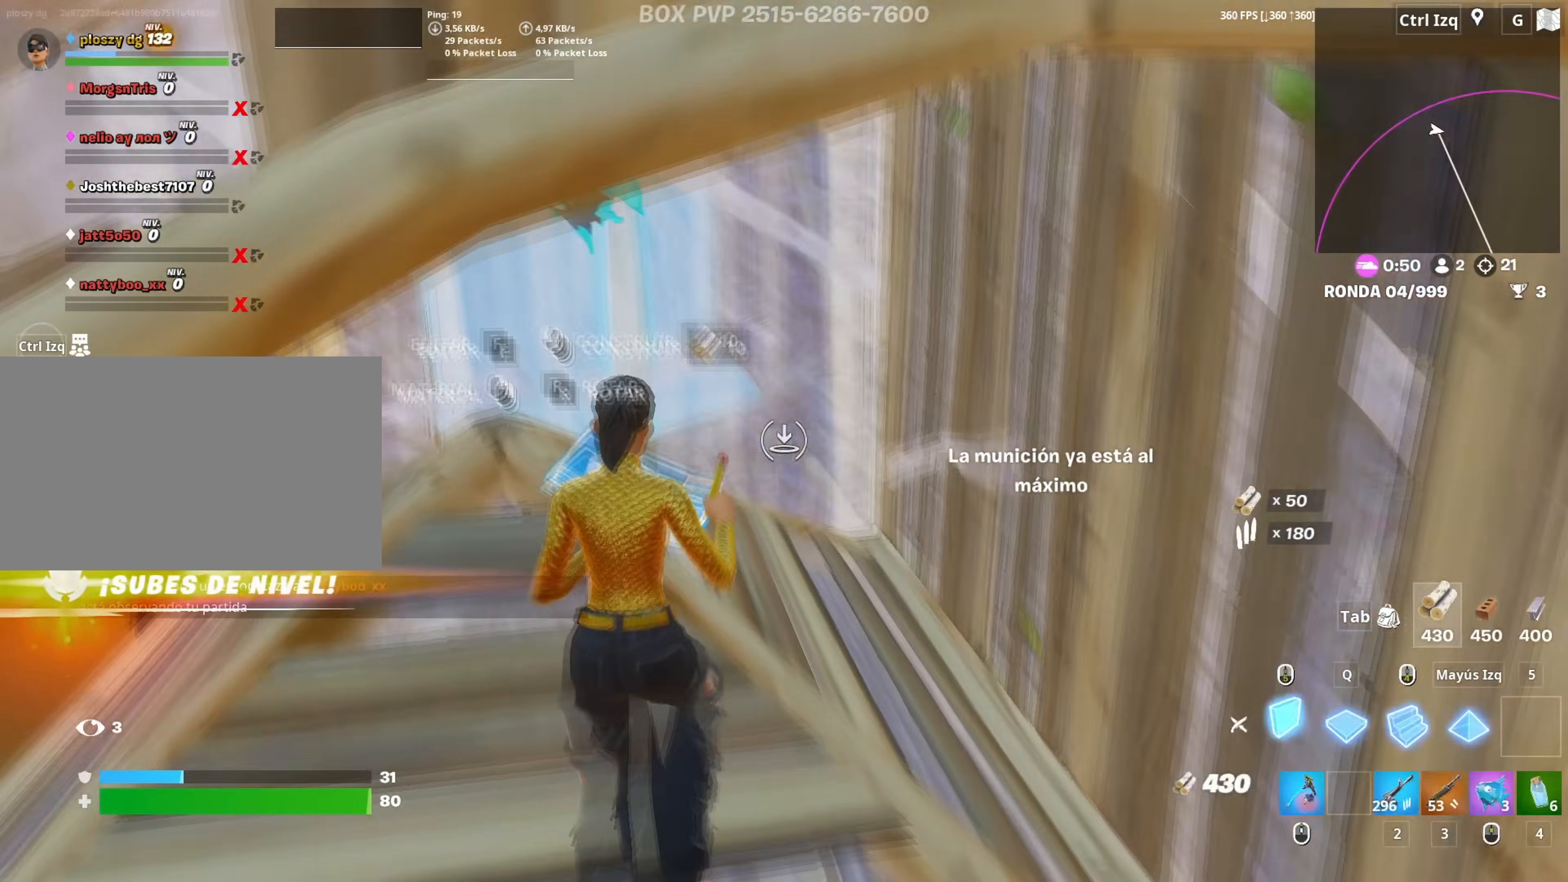
{"keys": [], "mouse": [], "mouse_move": "right", "events": [[33, "a", "down"], [83, "3", "down"], [83, "mouse_left", "up"], [133, "a", "up"], [183, "3", "up"], [317, "1", "down"], [383, "1", "up"], [467, "w", "up"]]}
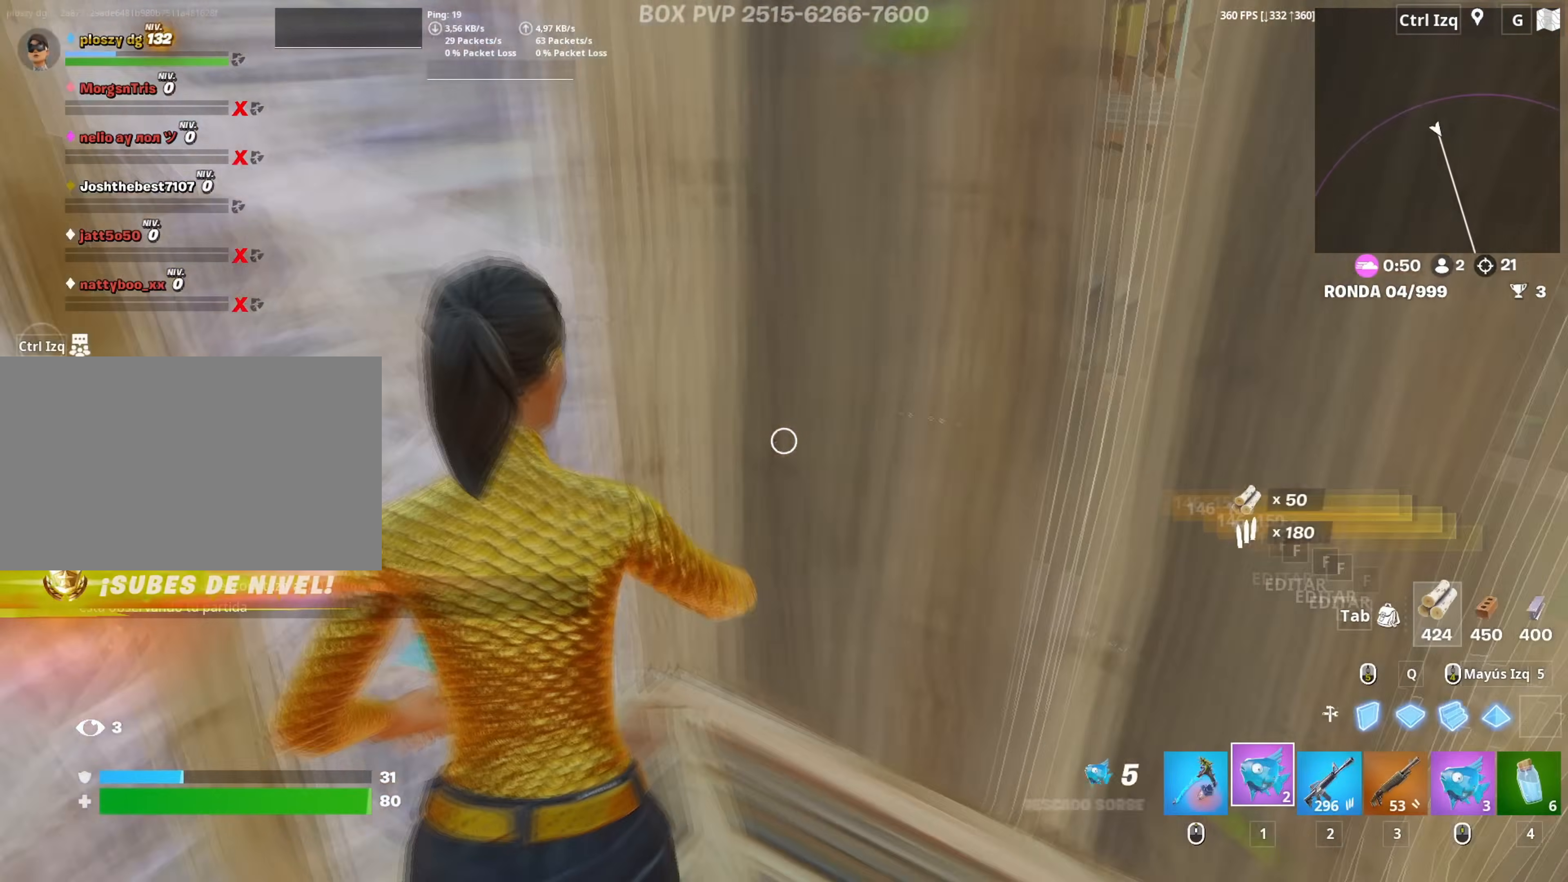
{"keys": ["c"], "mouse": [], "mouse_move": "left", "events": [[67, "mouse_left", "down"], [100, "a", "down"], [100, "mouse_left", "up"], [200, "c", "down"], [200, "mouse_left", "down"], [250, "a", "up"], [250, "c", "up"], [300, "mouse_left", "up"], [333, "c", "down"], [350, "mouse_left", "down"], [383, "c", "up"], [433, "mouse_left", "up"], [483, "c", "down"]]}
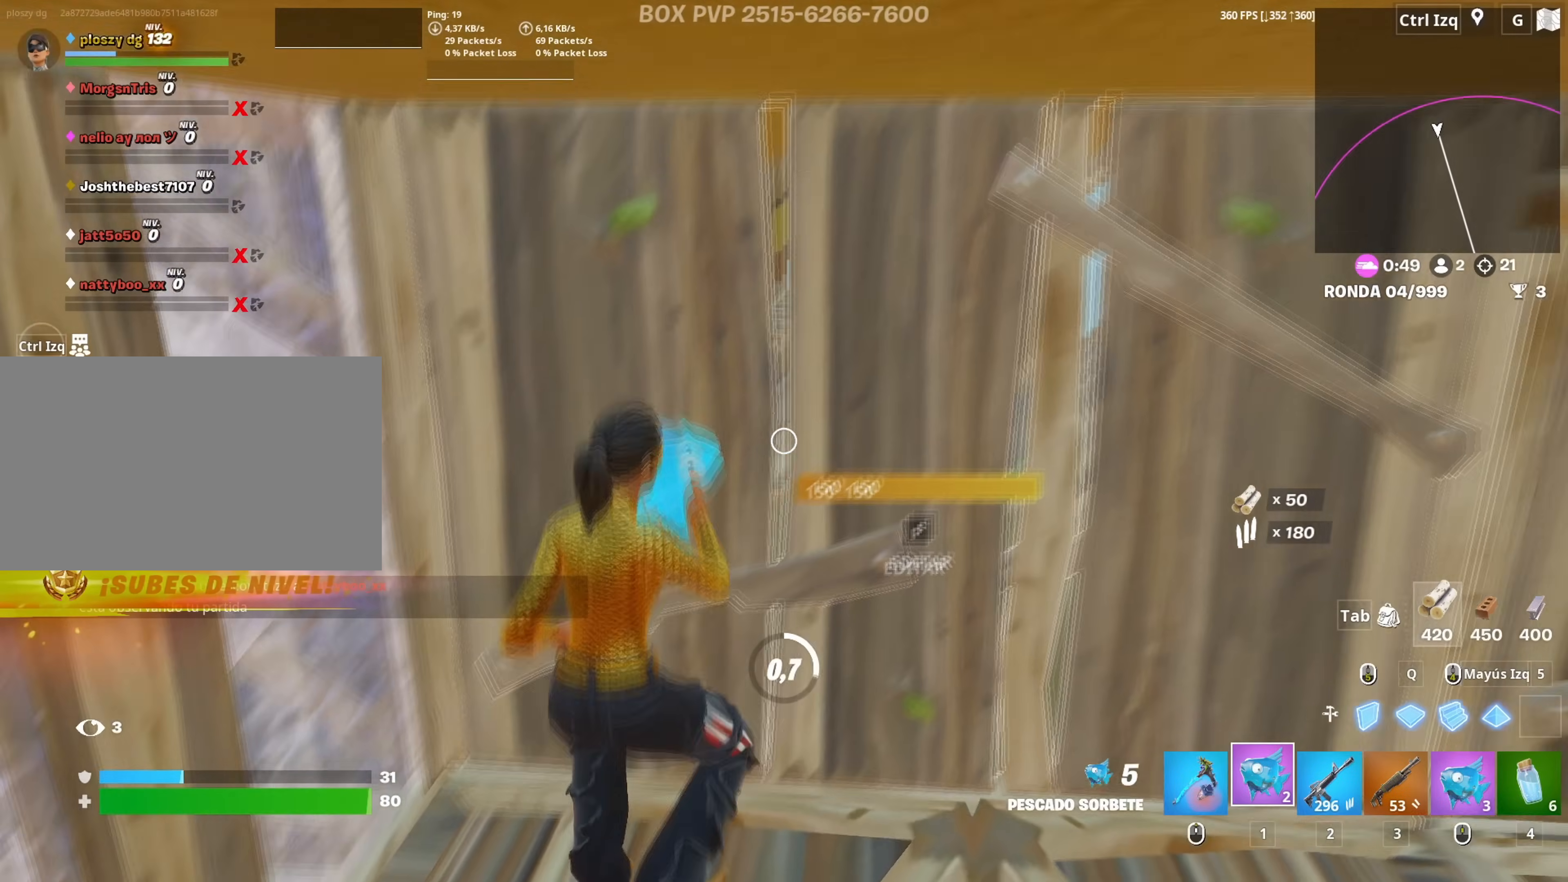
{"keys": [], "mouse": [], "mouse_move": "still", "events": [[33, "c", "up"], [117, "c", "down"], [167, "c", "up"]]}
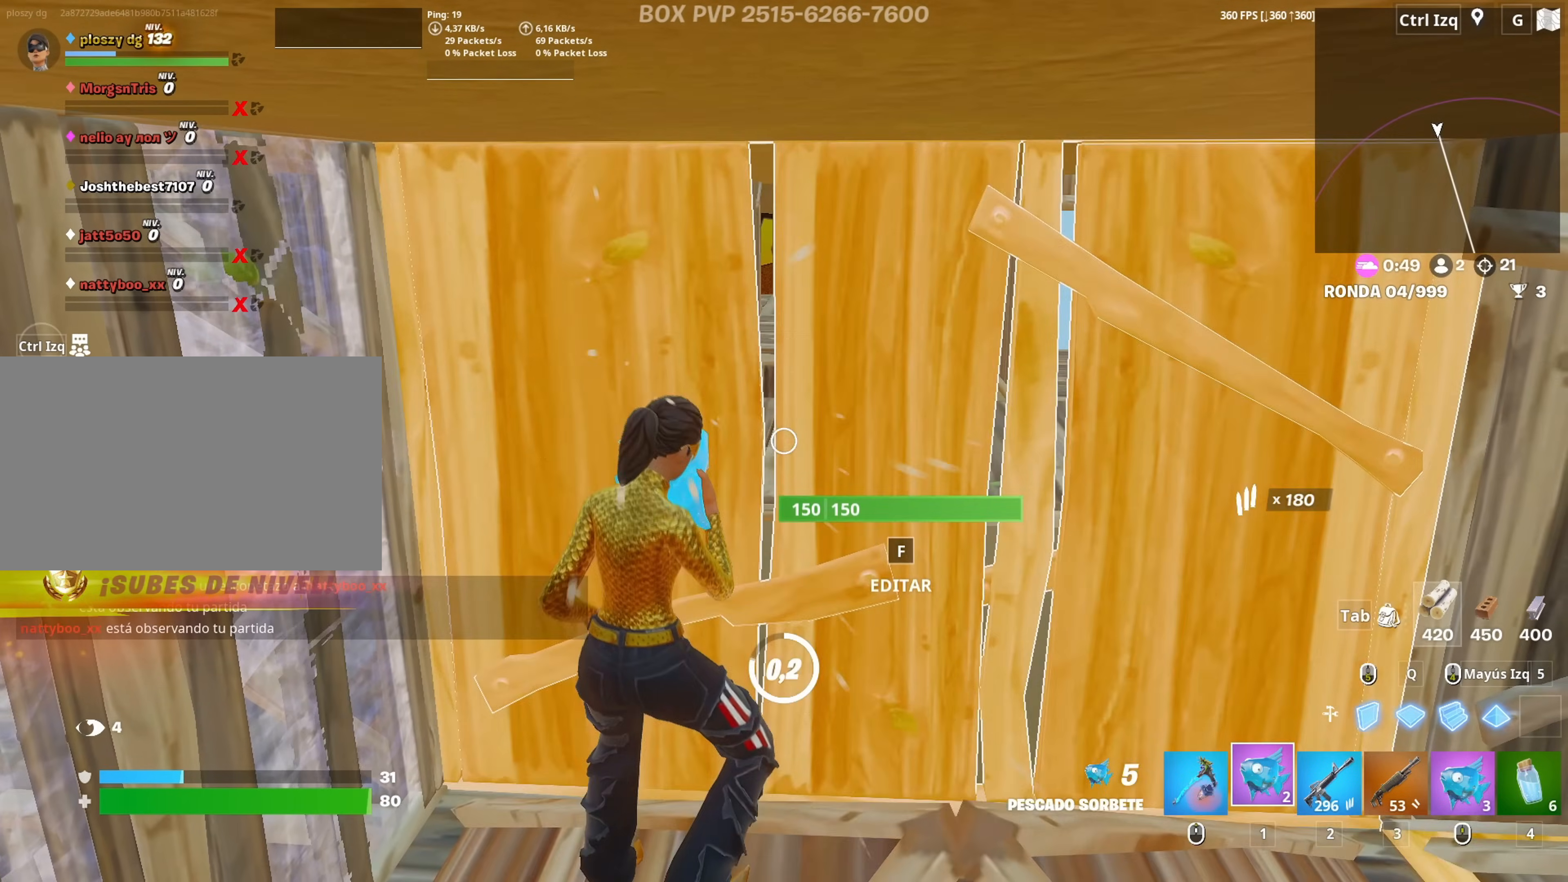
{"keys": [], "mouse": ["left"], "mouse_move": "still", "events": [[233, "mouse_left", "down"], [267, "a", "down"], [317, "d", "down"], [333, "mouse_left", "up"], [383, "a", "up"], [417, "mouse_left", "down"], [467, "d", "up"]]}
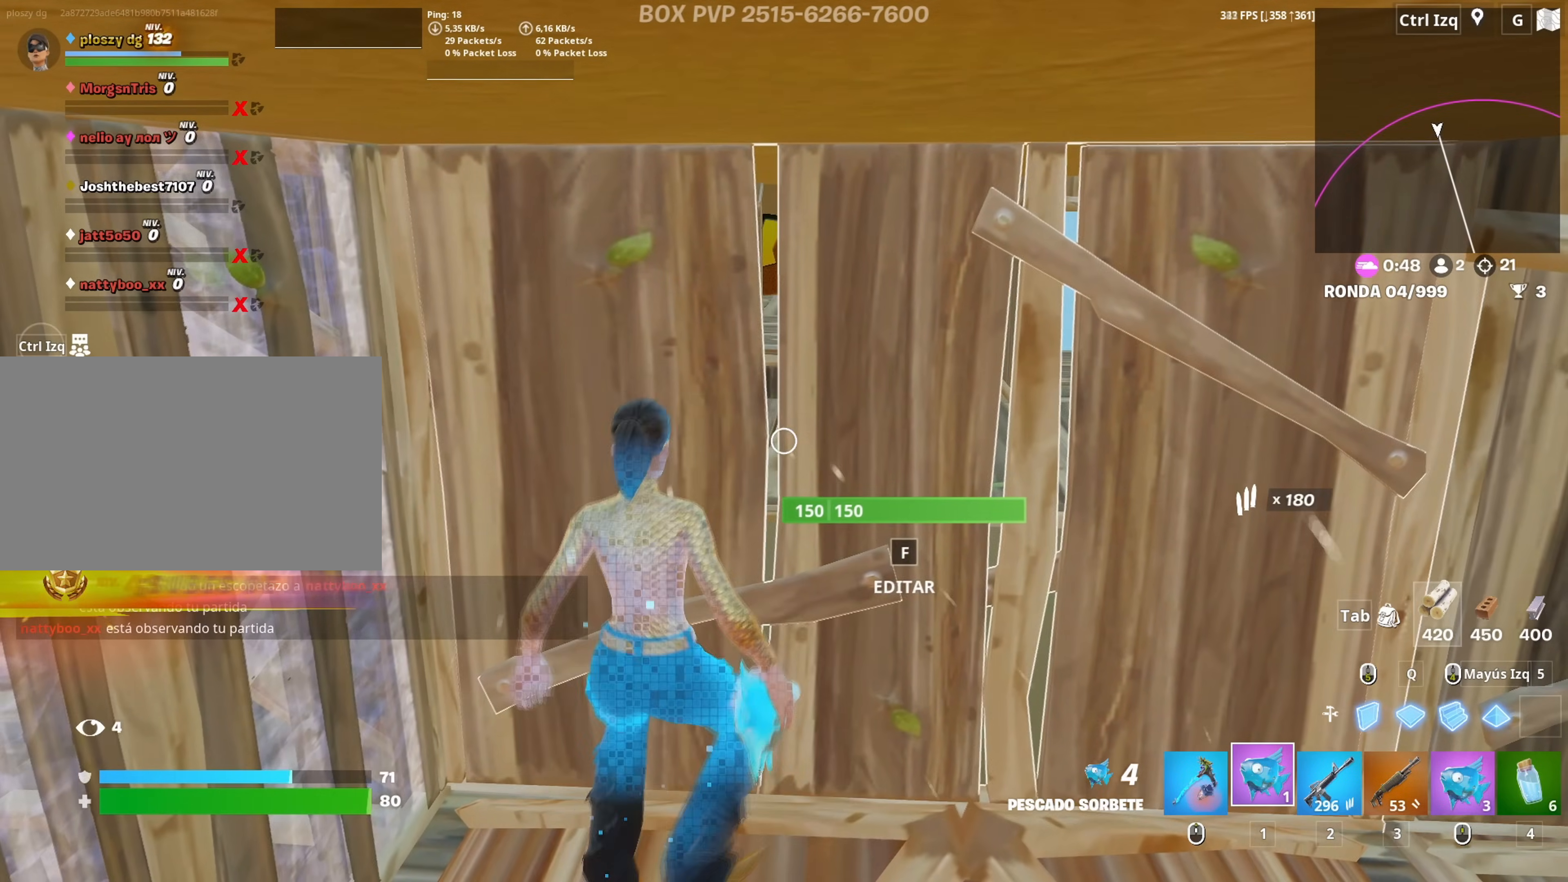
{"keys": [], "mouse": [], "mouse_move": "still", "events": [[17, "a", "down"], [17, "mouse_left", "up"], [50, "c", "down"], [50, "mouse_left", "down"], [117, "a", "up"], [150, "c", "up"], [200, "mouse_left", "up"], [250, "c", "down"], [300, "c", "up"], [383, "c", "down"], [433, "c", "up"]]}
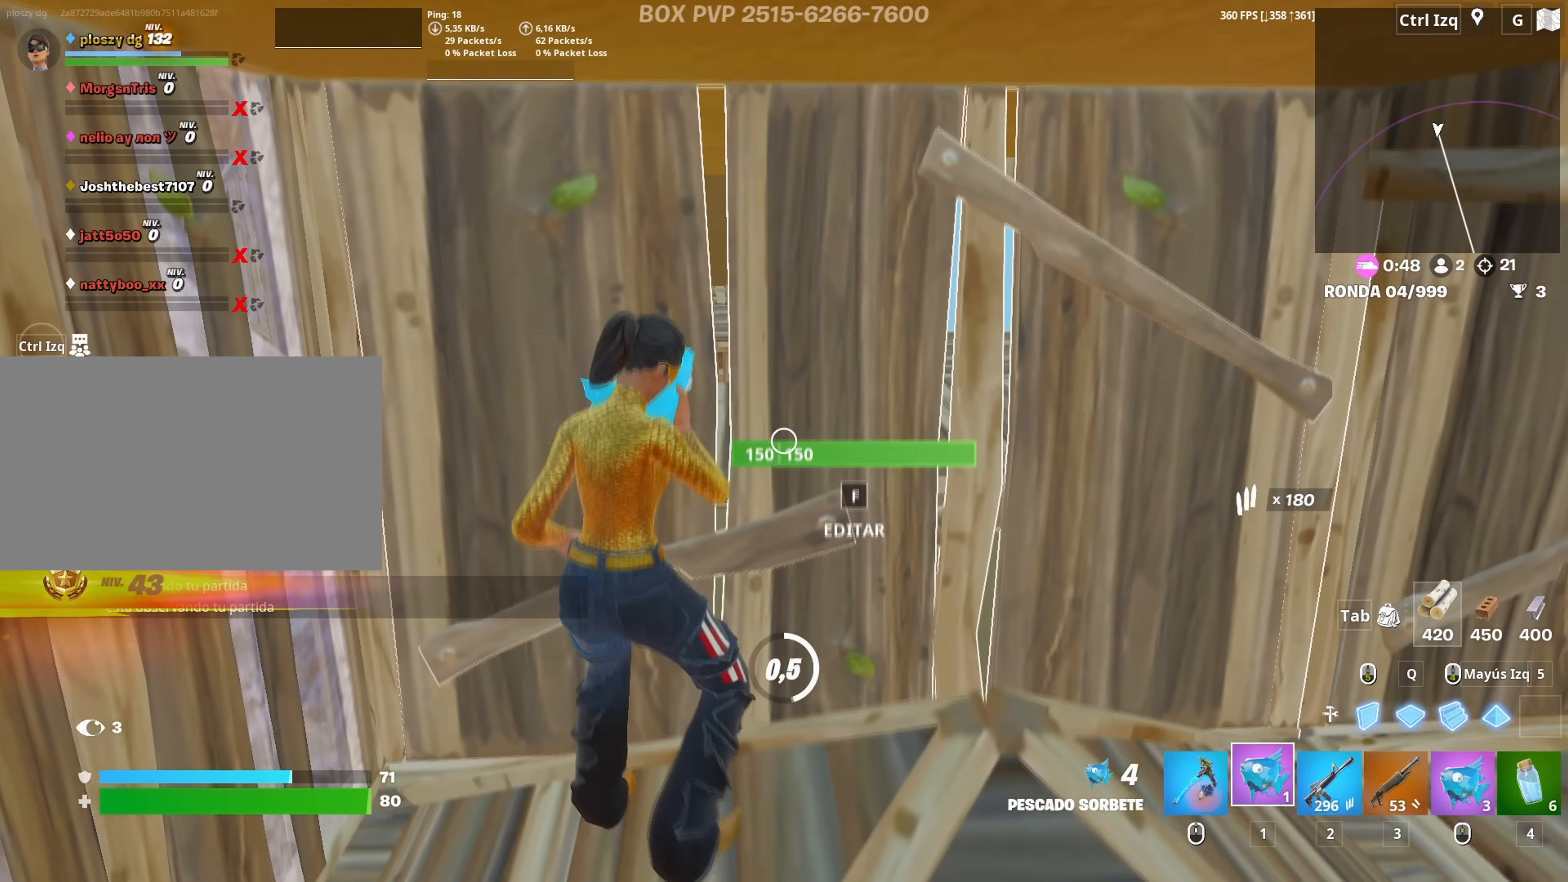
{"keys": ["w"], "mouse": [], "mouse_move": "down-left", "events": [[17, "c", "down"], [83, "c", "up"], [450, "w", "down"]]}
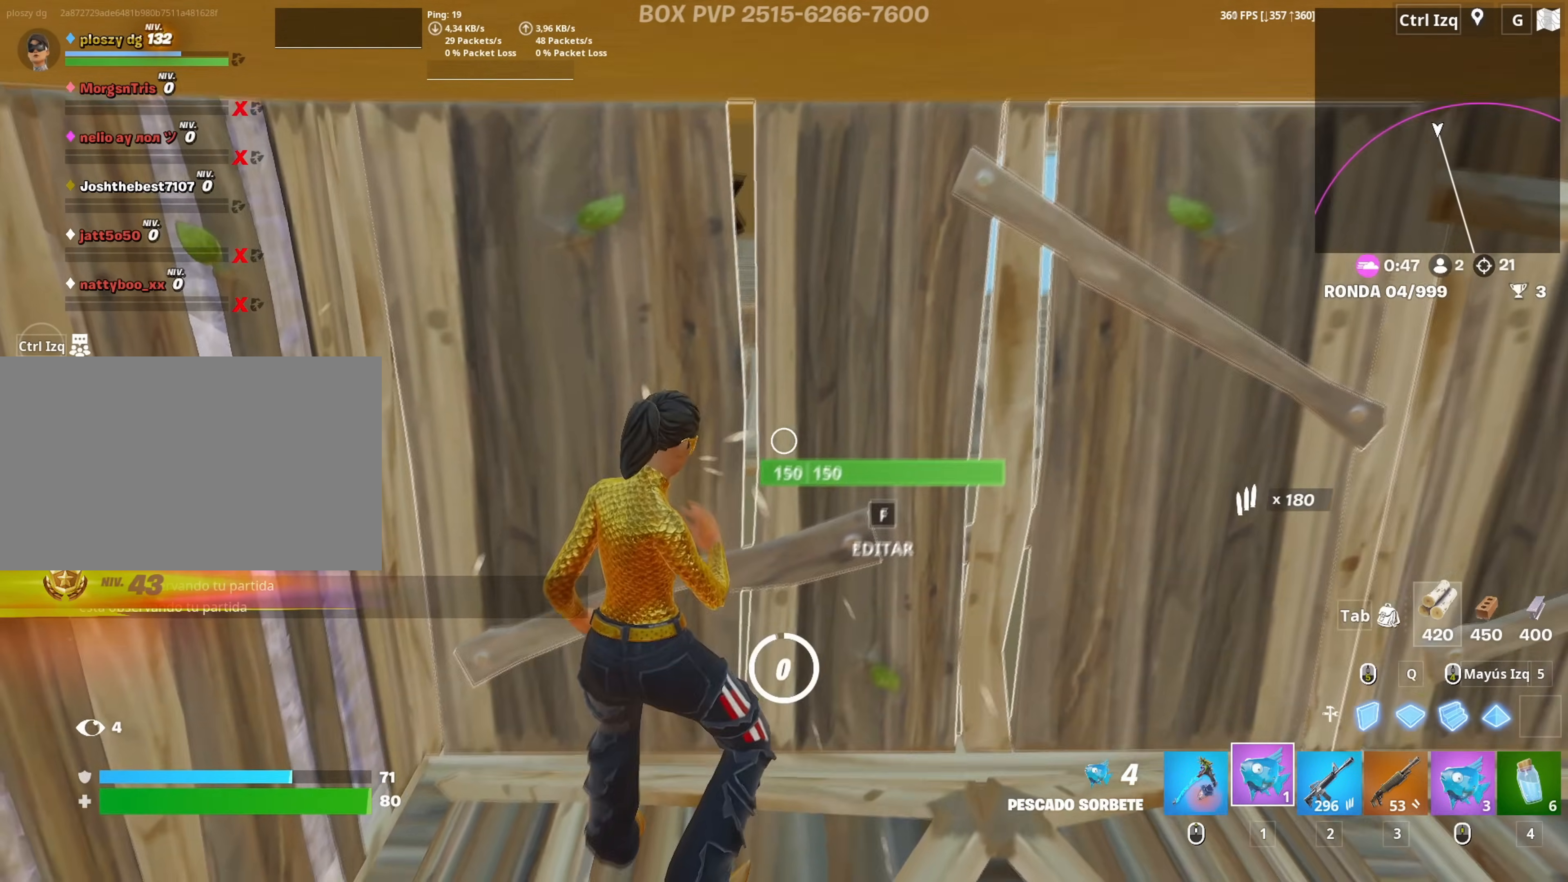
{"keys": ["q", "w"], "mouse": ["left"], "mouse_move": "up", "events": [[233, "f", "down"], [283, "f", "up"], [283, "mouse_left", "down"], [367, "f", "down"], [417, "f", "up"], [417, "mouse_left", "up"], [467, "mouse_left", "down"], [467, "q", "down"]]}
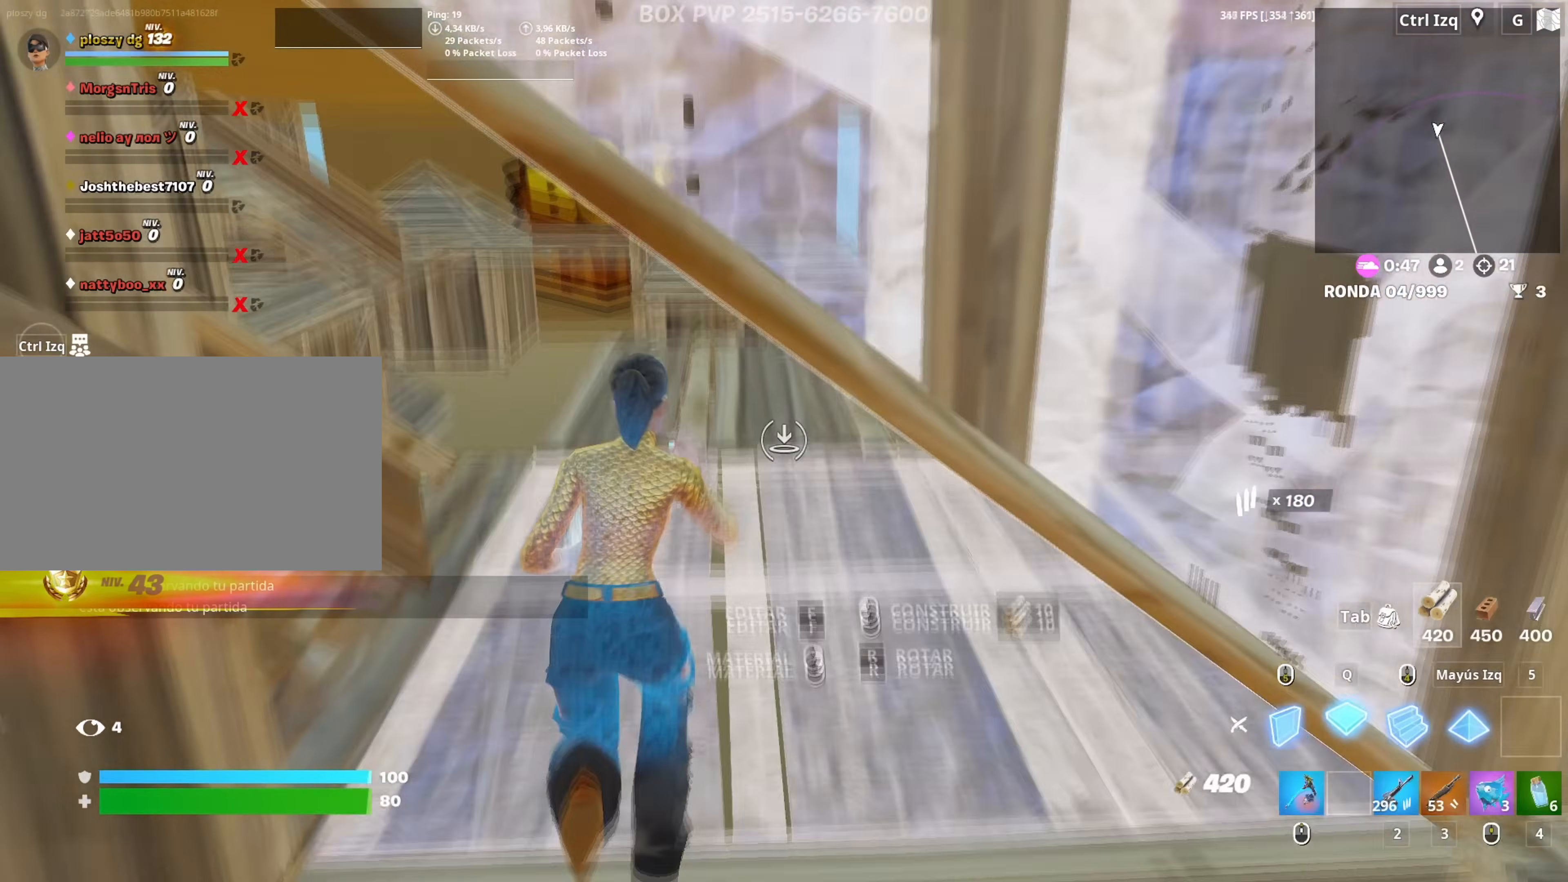
{"keys": ["w"], "mouse": [], "mouse_move": "left", "events": [[50, "d", "down"], [67, "q", "up"], [150, "d", "up"], [300, "3", "down"], [383, "mouse_left", "up"], [400, "3", "up"]]}
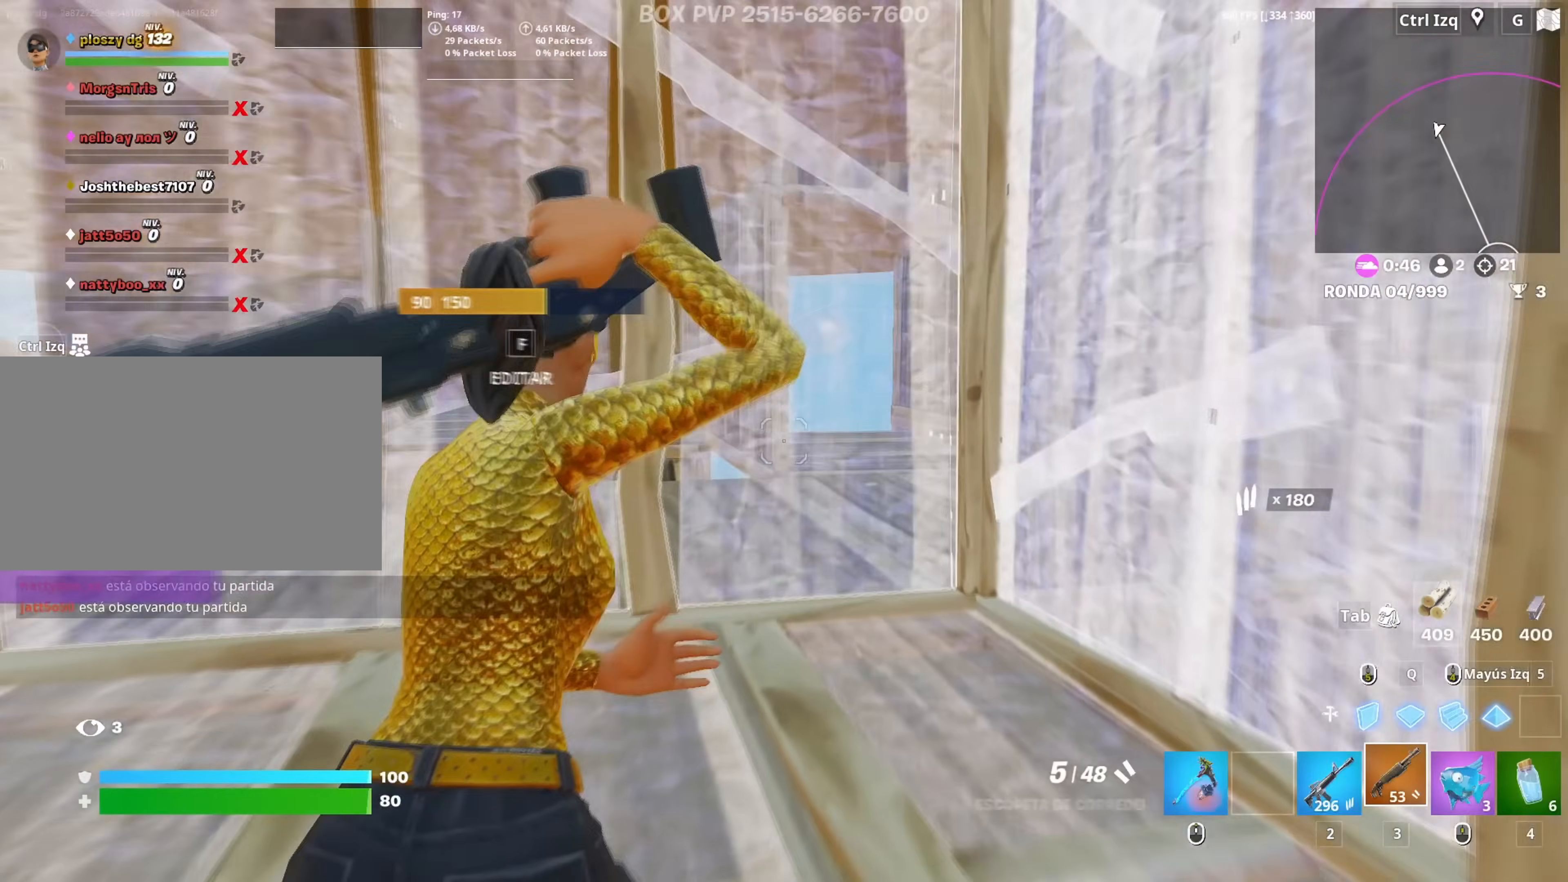
{"keys": ["a", "r"], "mouse": [], "mouse_move": "up-right", "events": [[167, "r", "down"], [217, "r", "up"], [217, "w", "up"], [300, "a", "down"], [317, "r", "down"], [367, "r", "up"], [450, "r", "down"]]}
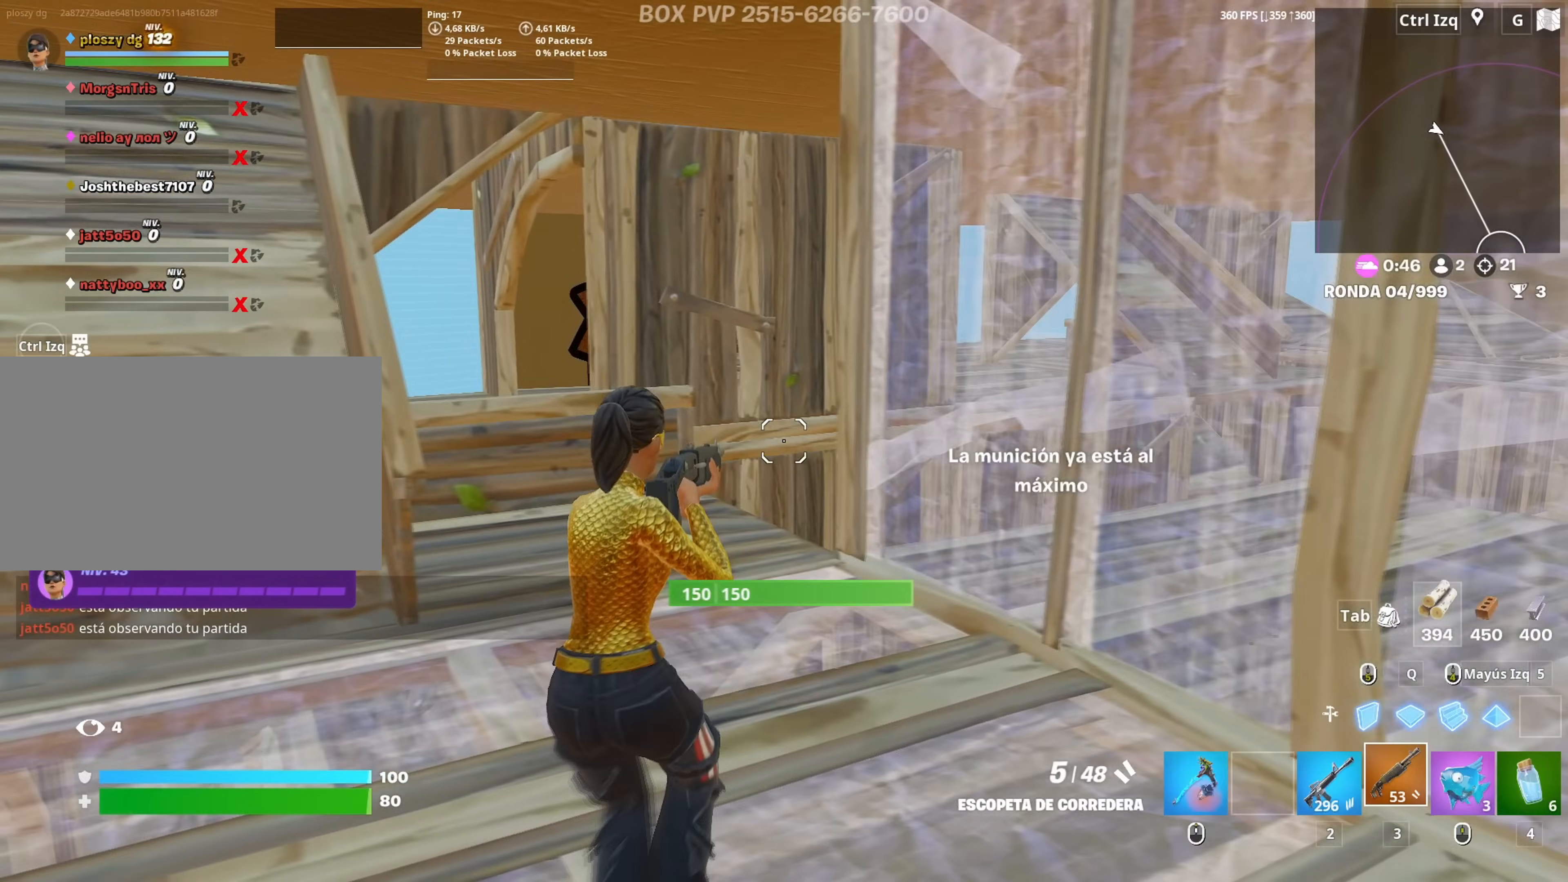
{"keys": ["w"], "mouse": [], "mouse_move": "down-left", "events": [[50, "r", "up"], [183, "w", "down"], [283, "a", "up"]]}
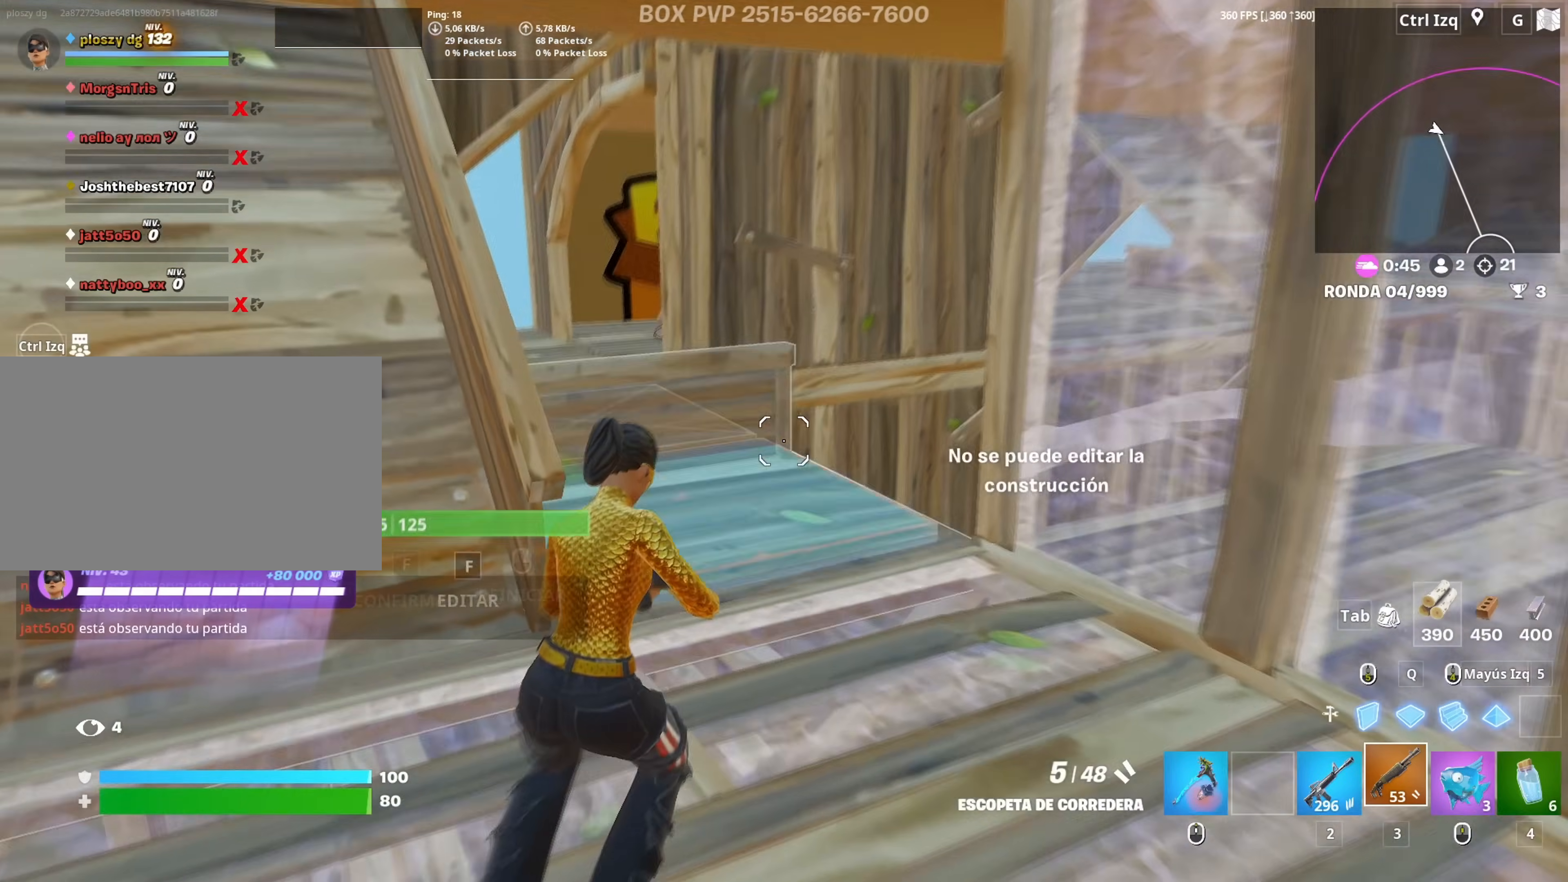
{"keys": ["a", "w"], "mouse": ["left"], "mouse_move": "down", "events": [[17, "mouse_wheel", "down"], [100, "mouse_wheel", "up"], [200, "q", "down"], [300, "mouse_left", "down"], [350, "q", "up"], [433, "a", "down"]]}
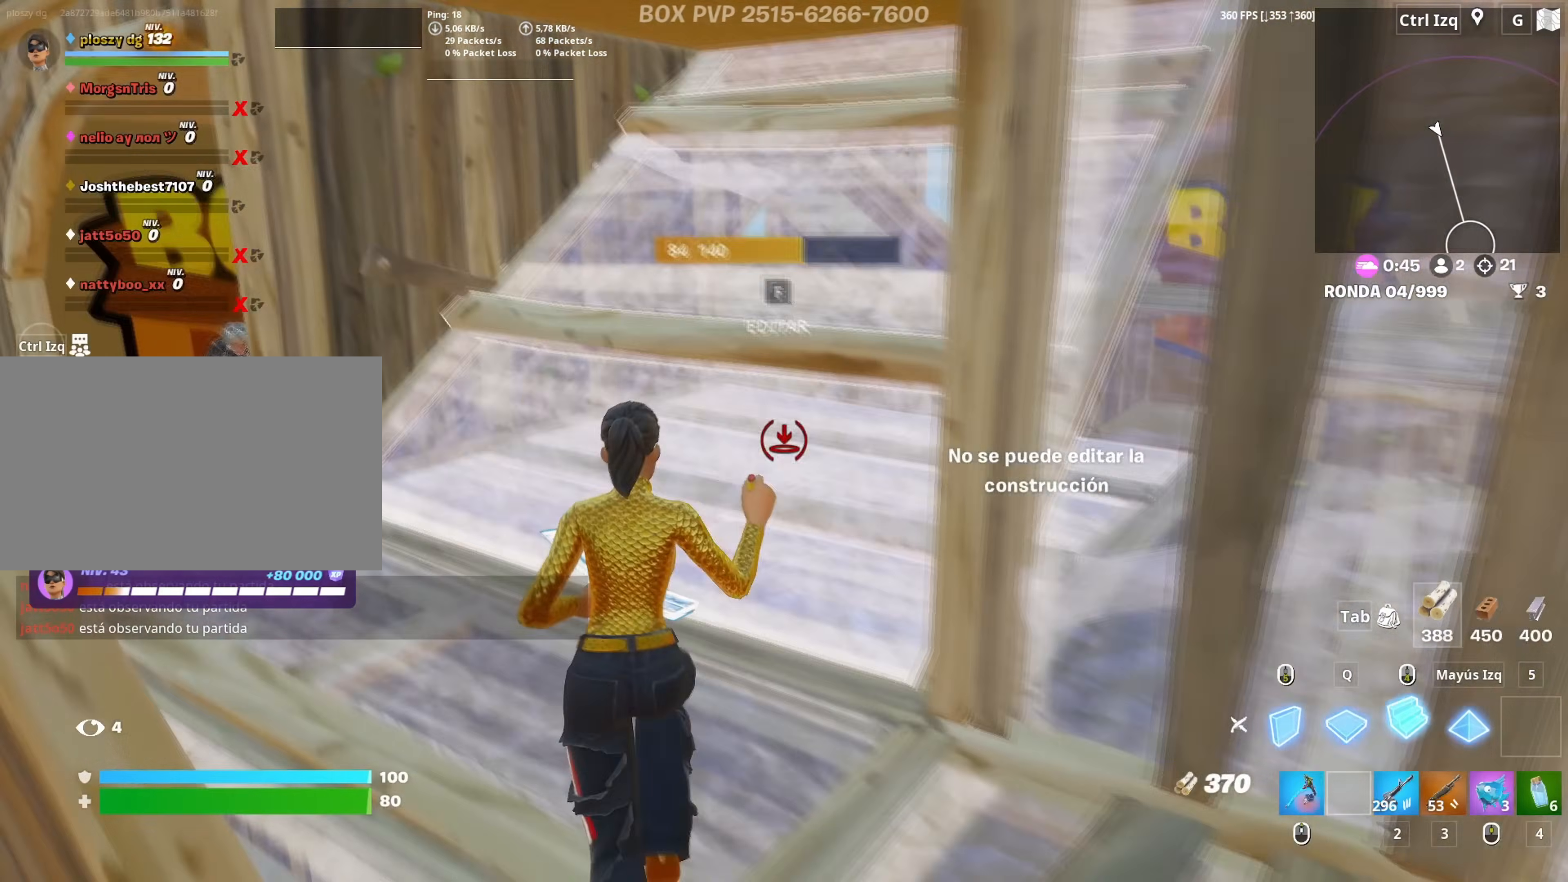
{"keys": [], "mouse": [], "mouse_move": "up-left", "events": [[33, "mouse_left", "up"], [117, "mouse_left", "down"], [217, "w", "up"], [400, "s", "down"], [450, "3", "down"], [450, "a", "up"], [450, "mouse_left", "up"], [500, "3", "up"], [500, "s", "up"]]}
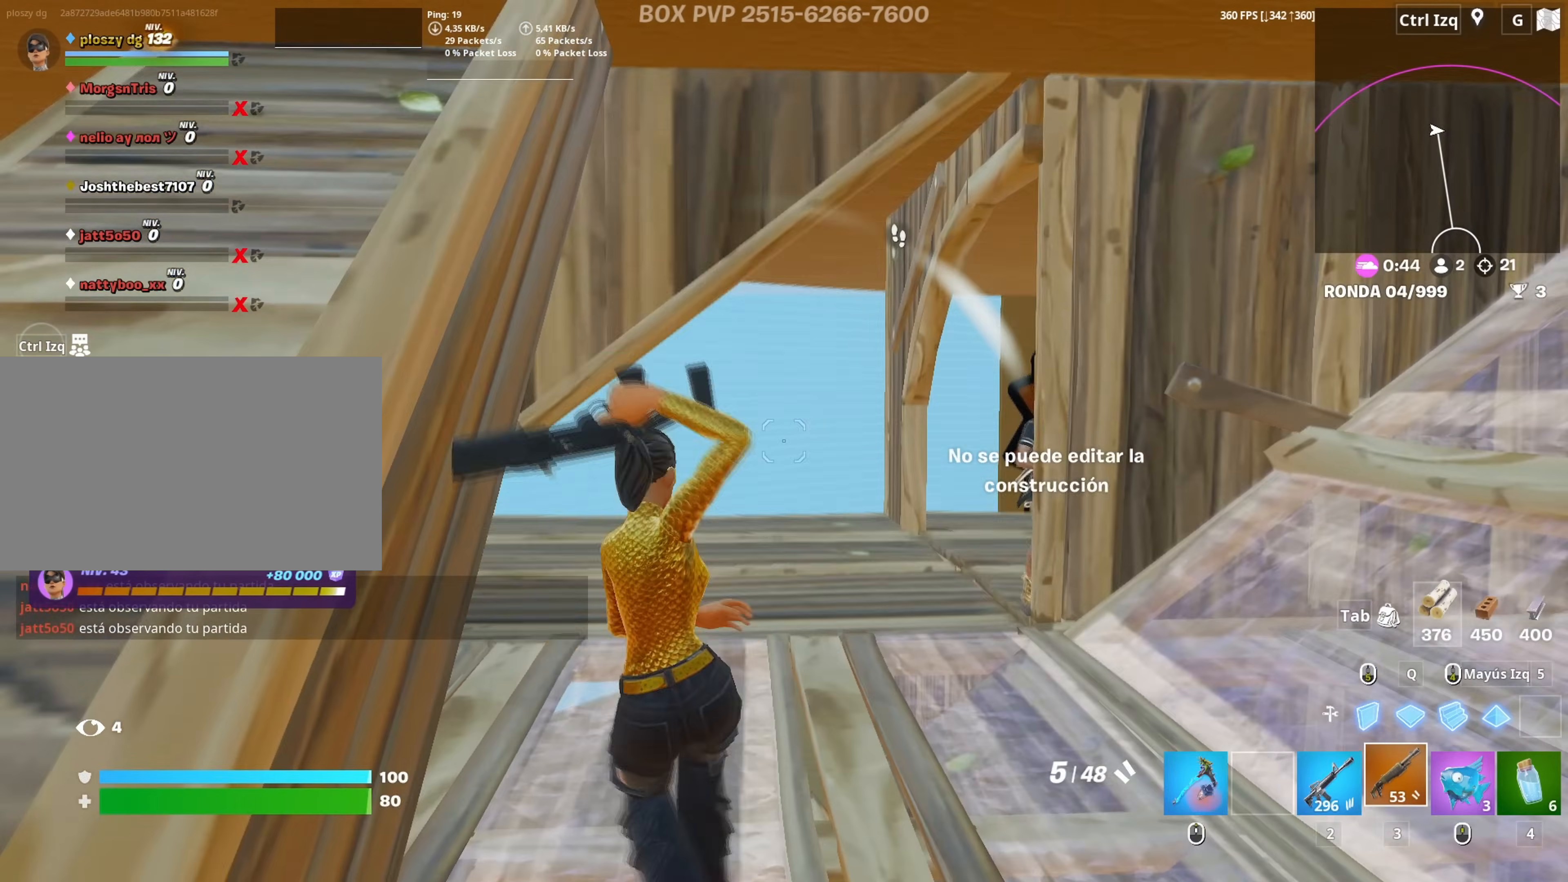
{"keys": ["d", "w"], "mouse": [], "mouse_move": "right", "events": [[33, "s", "down"], [133, "d", "down"], [133, "mouse_wheel", "down"], [183, "s", "up"], [233, "mouse_wheel", "up"], [317, "w", "down"]]}
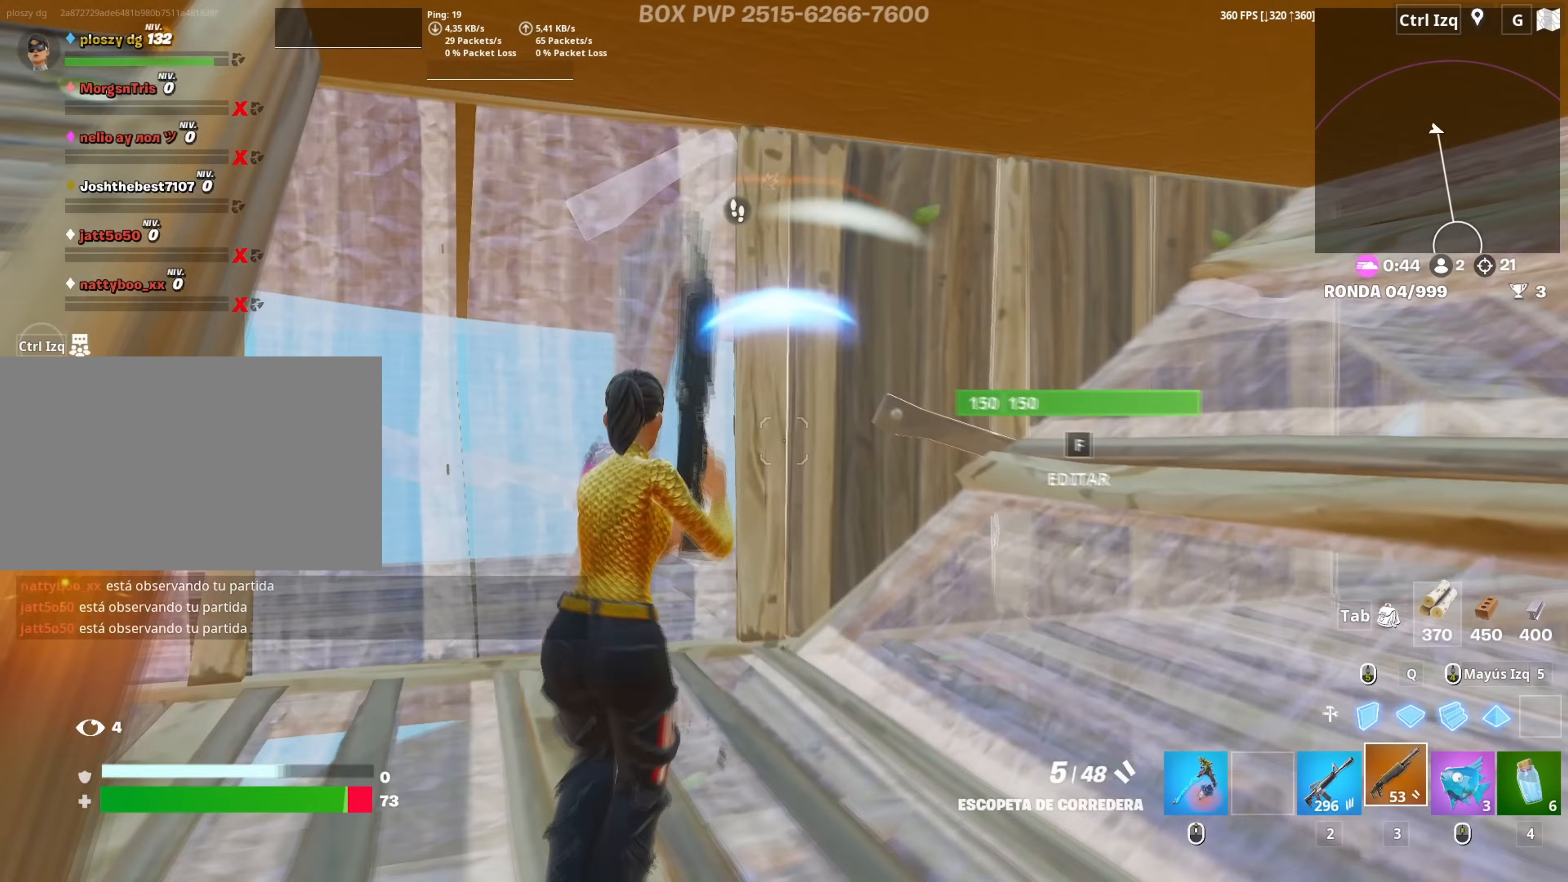
{"keys": ["d"], "mouse": [], "mouse_move": "up", "events": [[350, "w", "up"]]}
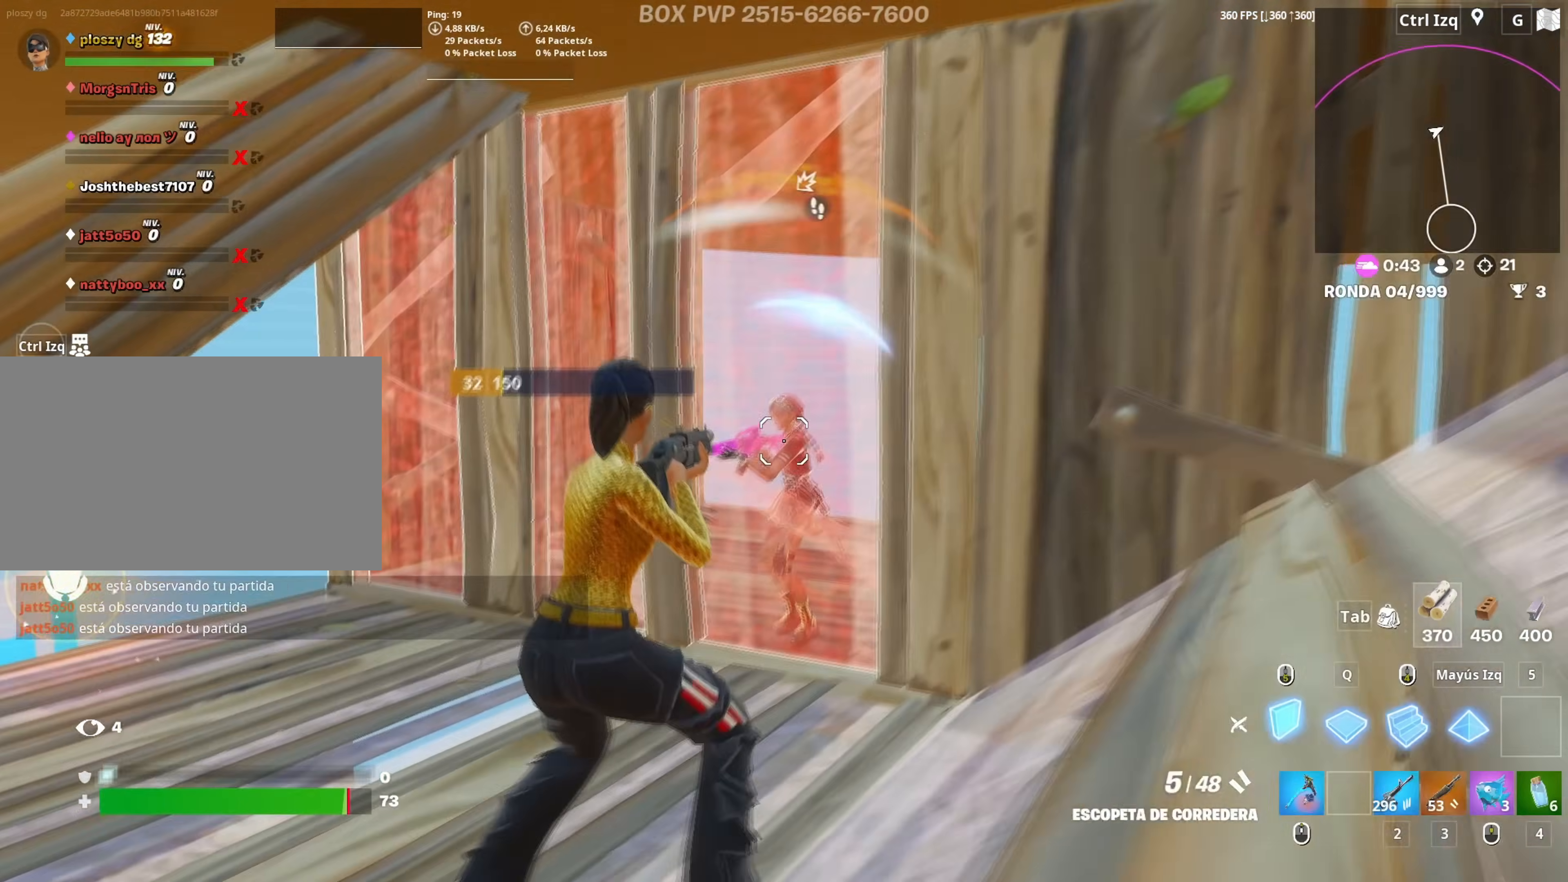
{"keys": ["3", "s"], "mouse": [], "mouse_move": "still", "events": [[33, "mouse_left", "down"], [167, "s", "down"], [317, "d", "up"], [400, "a", "down"], [500, "3", "down"], [500, "a", "up"], [500, "mouse_left", "up"]]}
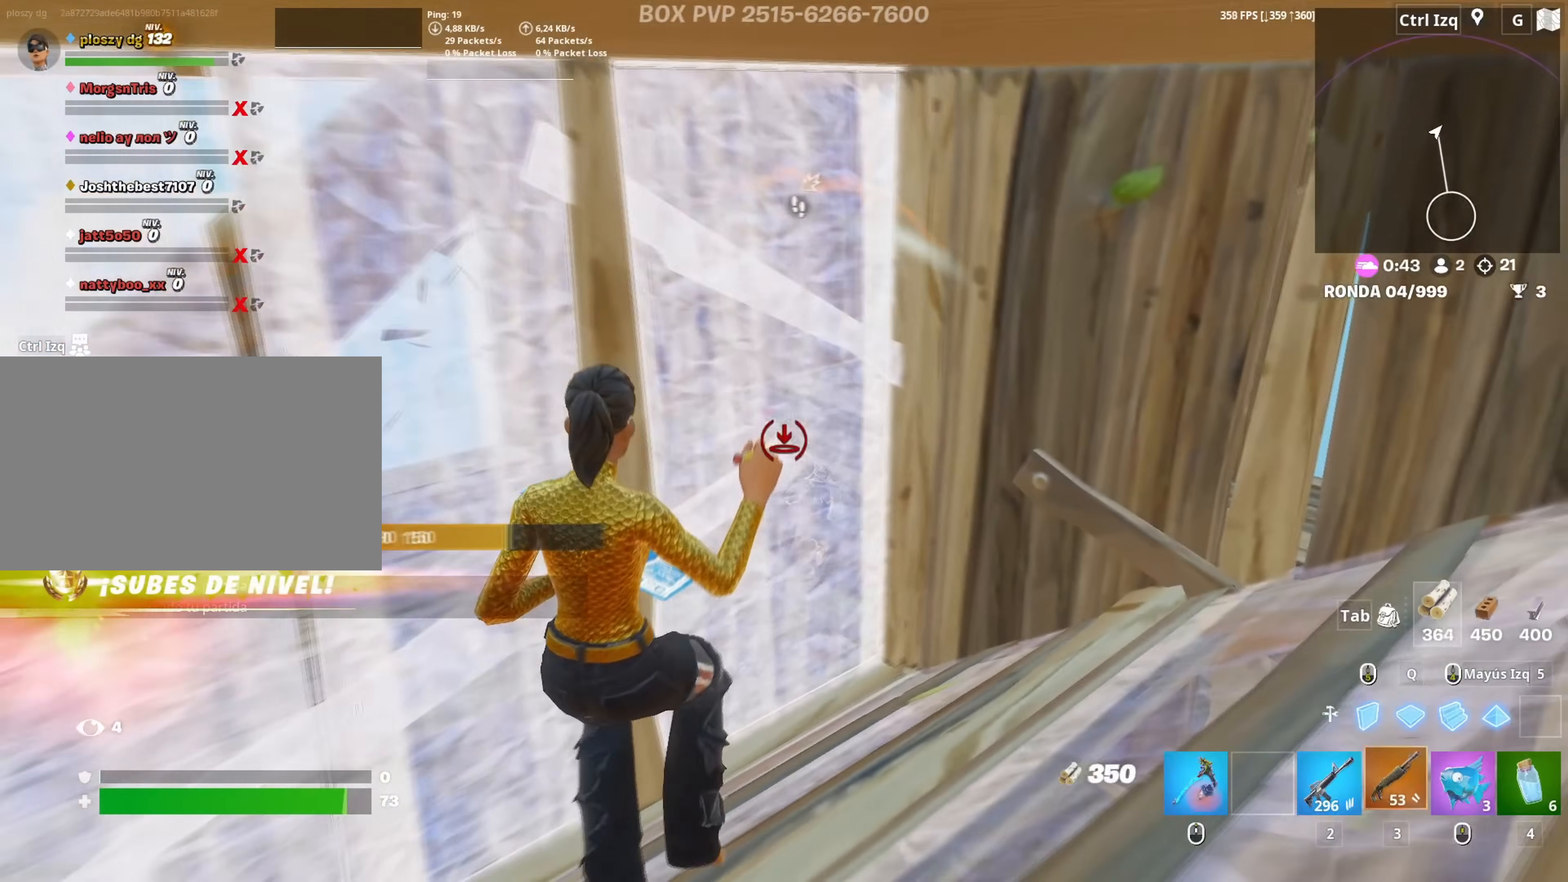
{"keys": ["a"], "mouse": [], "mouse_move": "left", "events": [[50, "3", "up"], [83, "a", "down"], [367, "s", "up"]]}
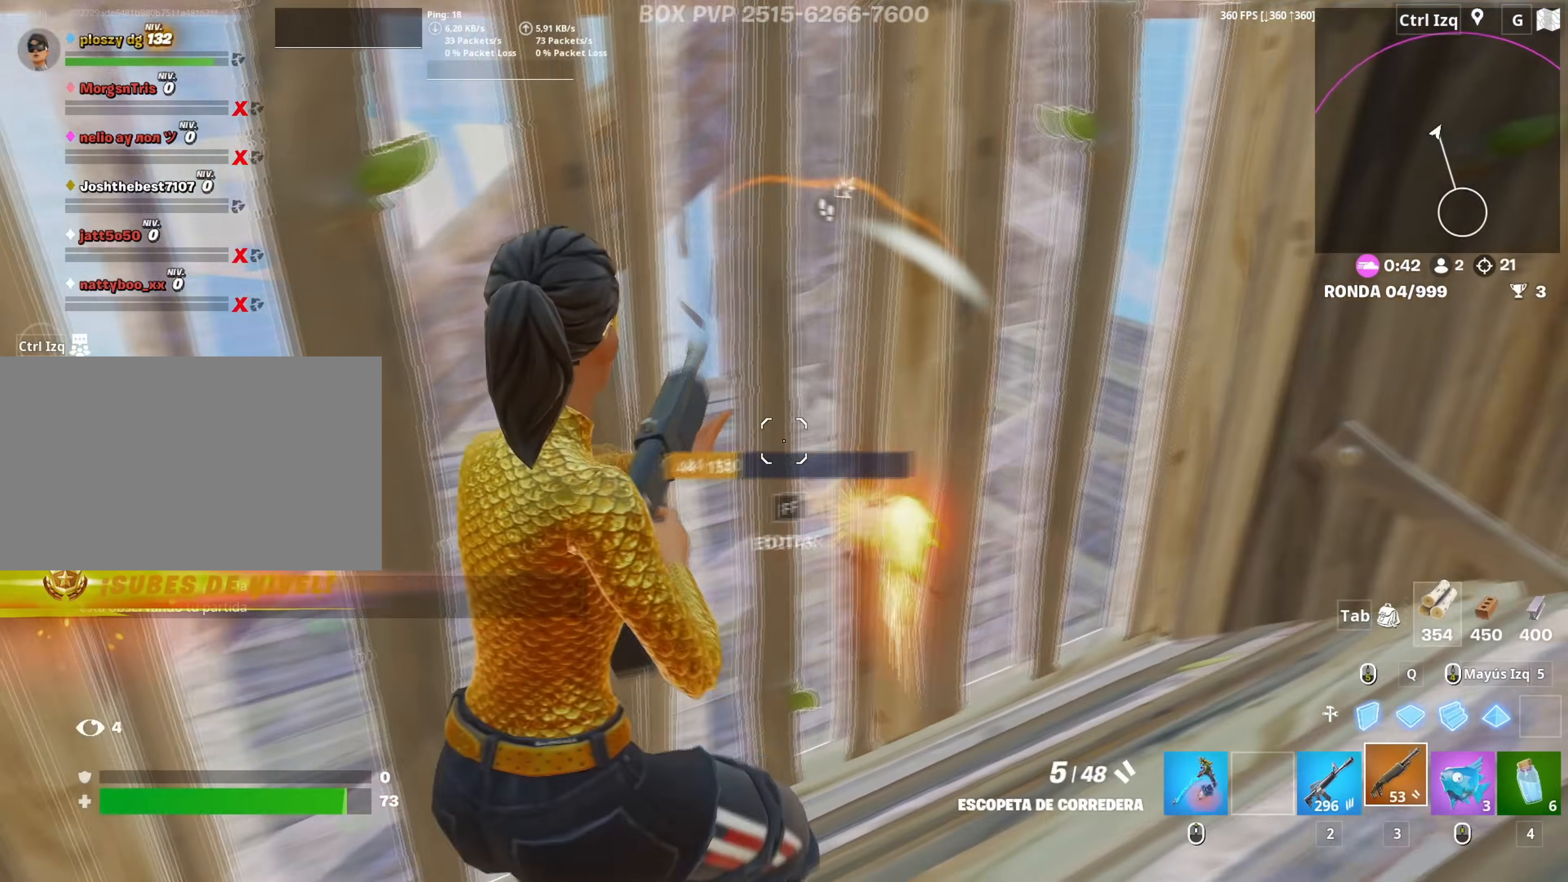
{"keys": ["a", "s"], "mouse": [], "mouse_move": "right", "events": [[50, "r", "down"], [117, "r", "up"], [333, "s", "down"]]}
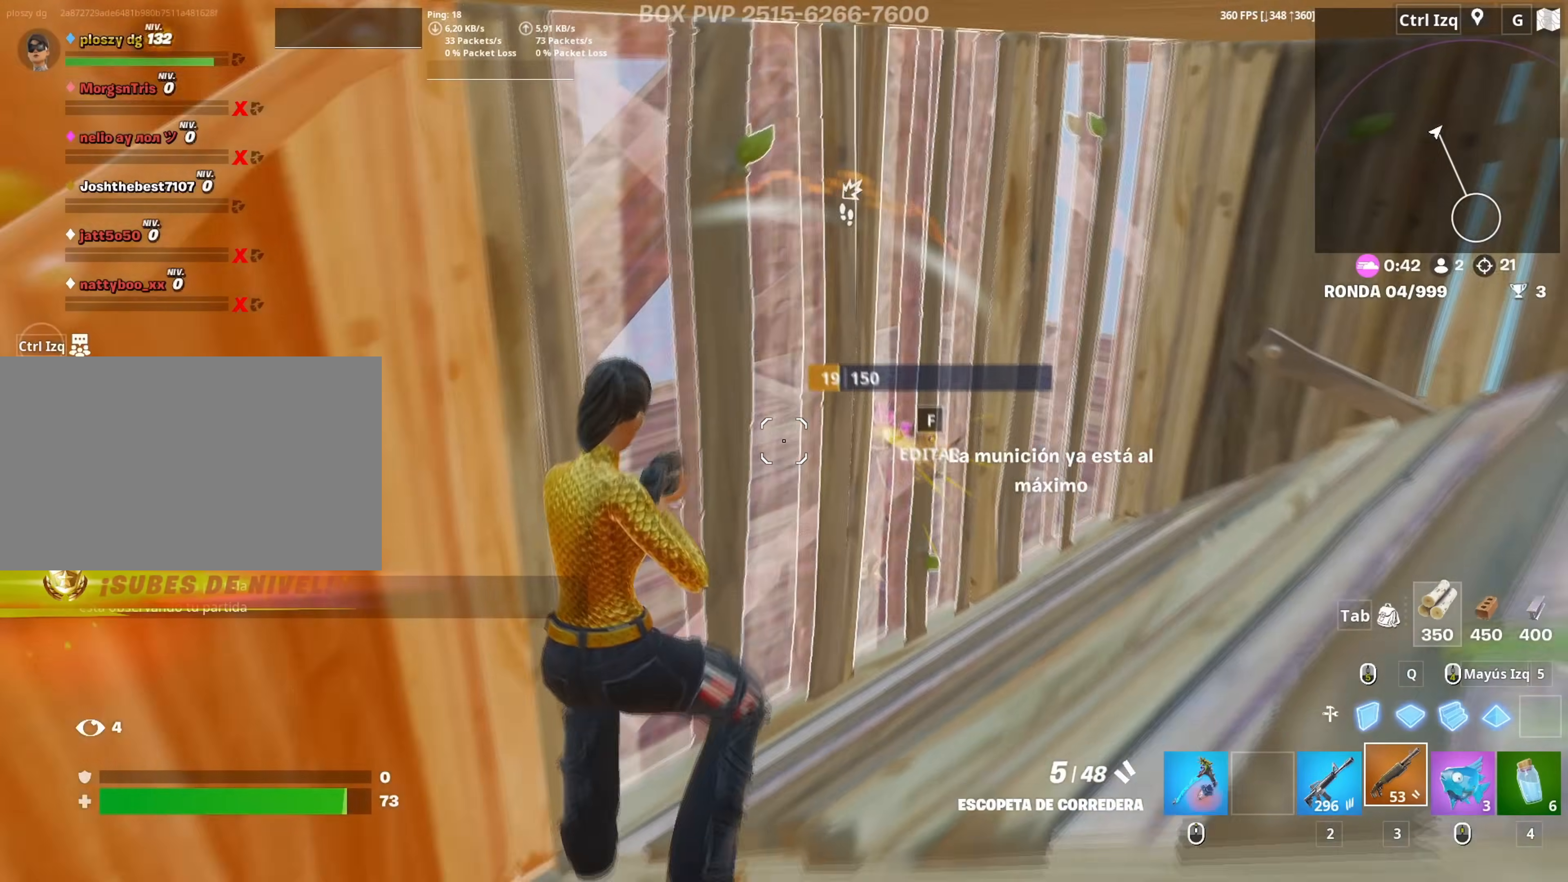
{"keys": ["q", "s", "shift"], "mouse": ["left"], "mouse_move": "right", "events": [[67, "a", "up"], [117, "mouse_left", "down"], [350, "q", "down"], [500, "shift", "down"]]}
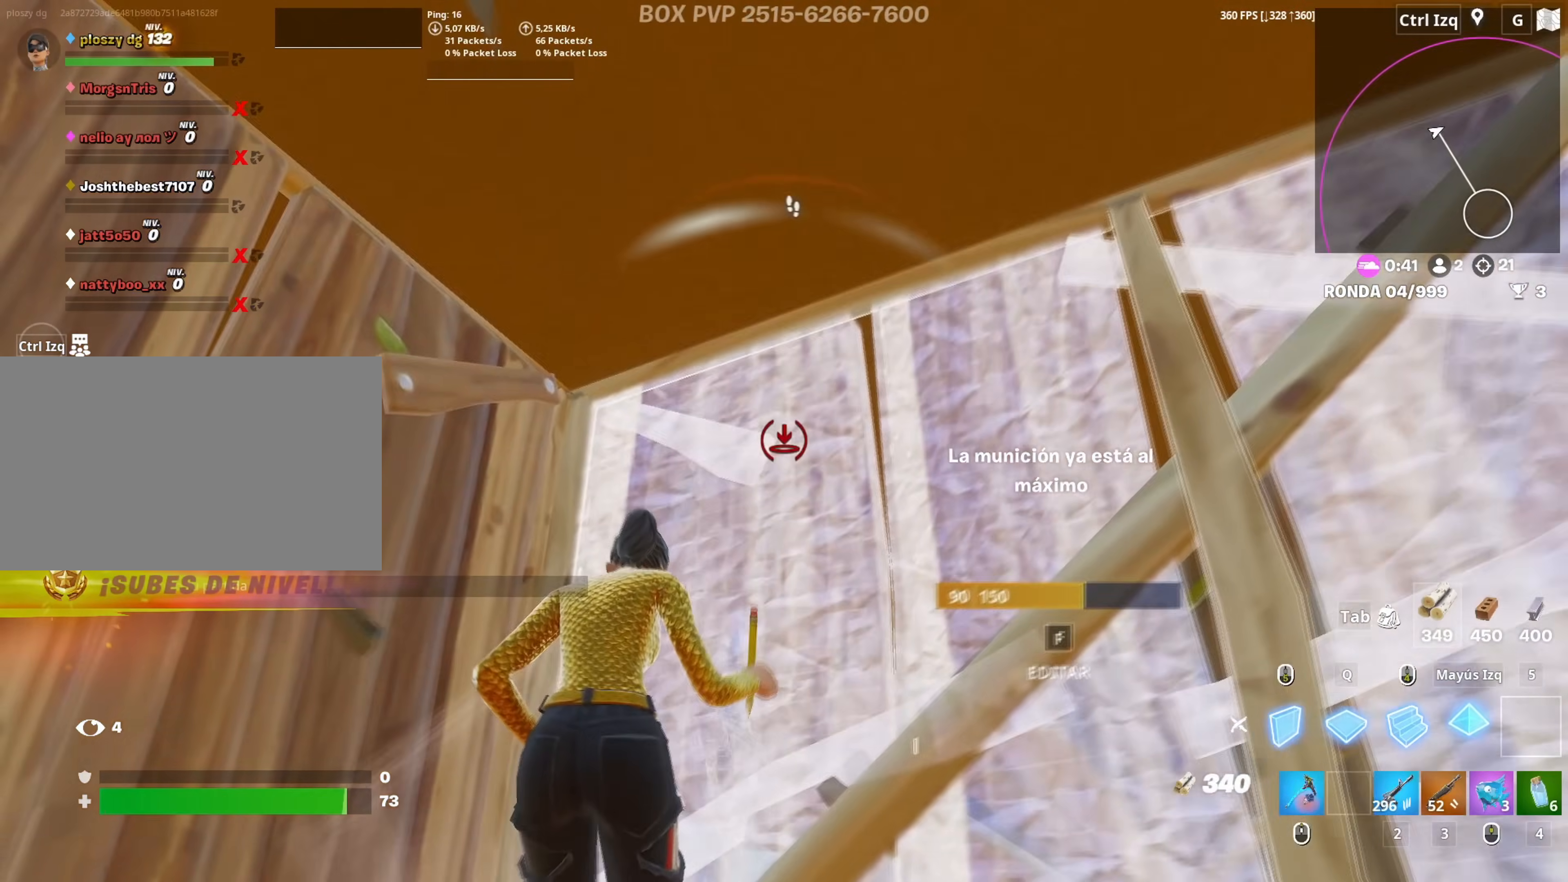
{"keys": ["s", "shift"], "mouse": ["left"], "mouse_move": "right", "events": [[50, "q", "up"], [100, "shift", "up"], [317, "space", "down"], [417, "shift", "down"], [467, "space", "up"]]}
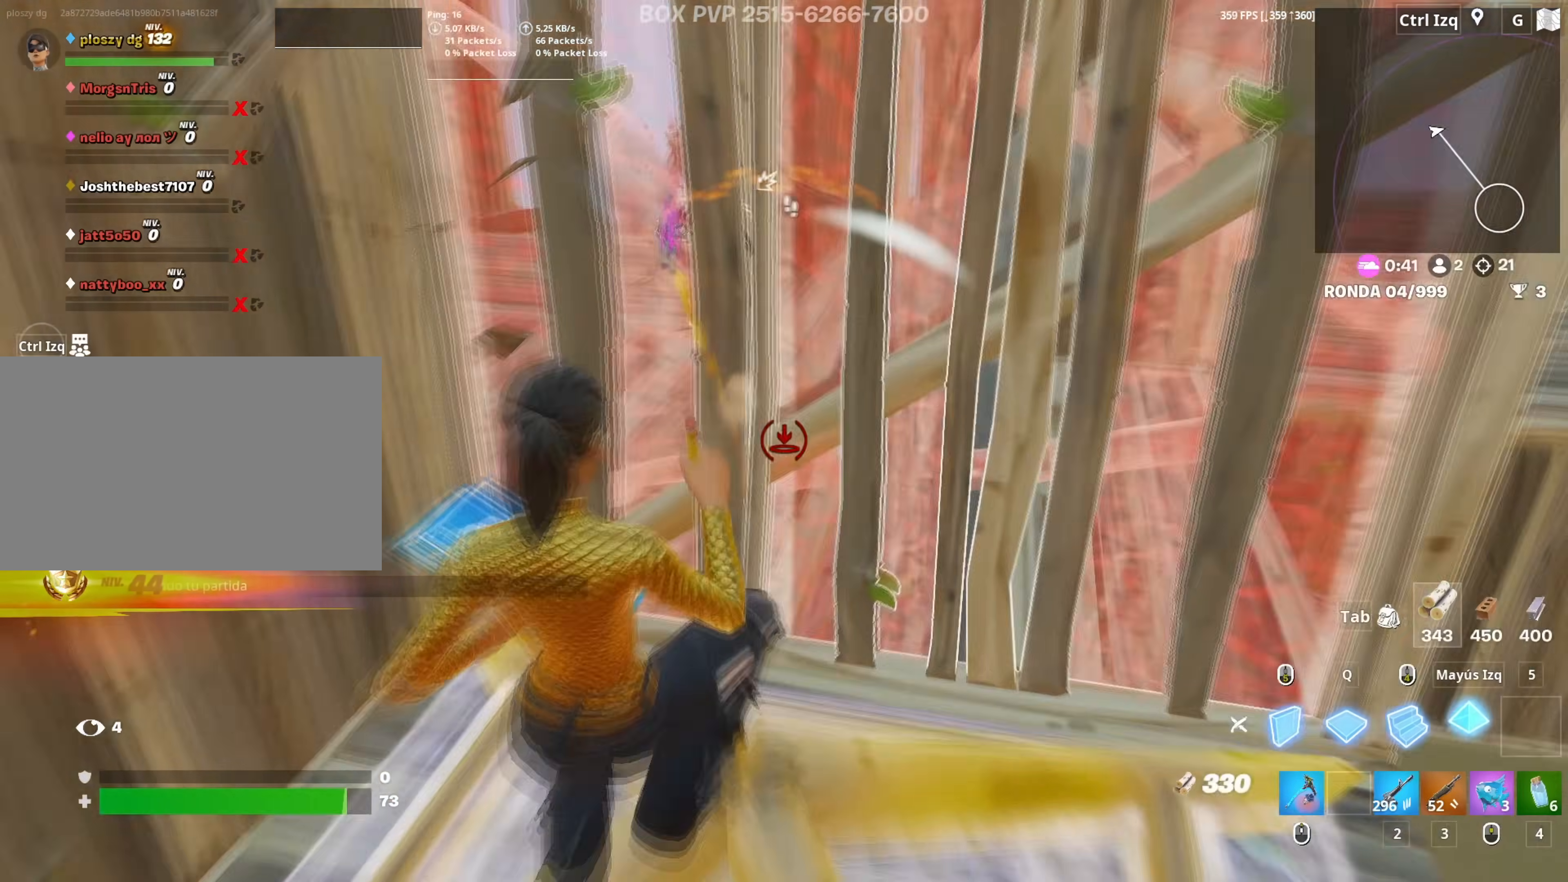
{"keys": ["a", "f"], "mouse": [], "mouse_move": "left", "events": [[50, "a", "down"], [67, "shift", "up"], [150, "mouse_left", "up"], [150, "s", "up"], [283, "f", "down"], [283, "mouse_left", "down"], [283, "w", "down"], [333, "f", "up"], [433, "mouse_left", "up"], [483, "f", "down"], [483, "w", "up"]]}
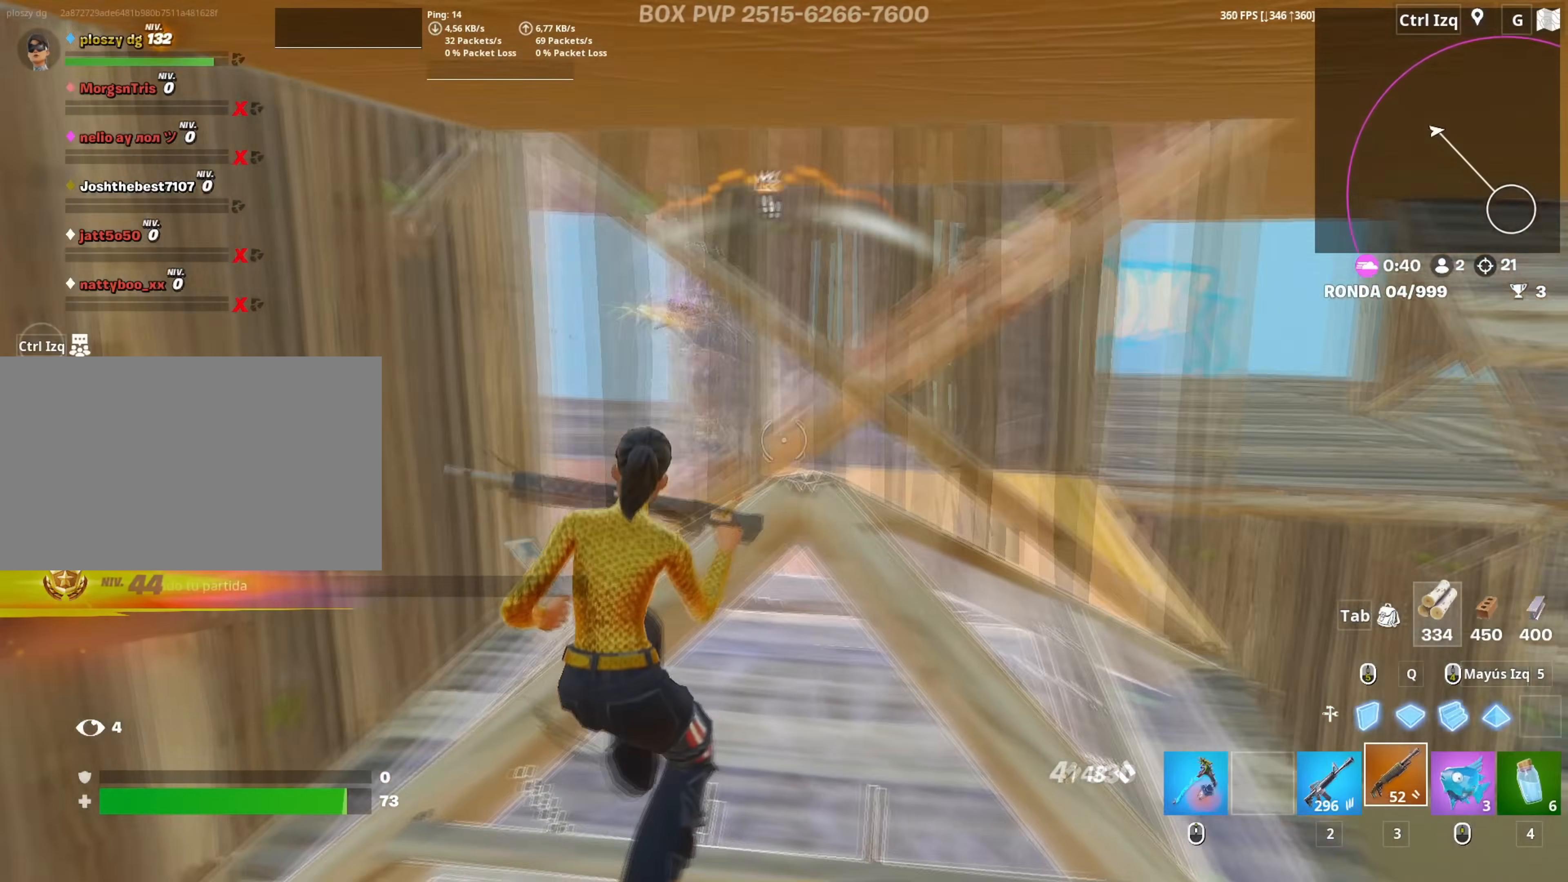
{"keys": ["d", "s"], "mouse": ["left"], "mouse_move": "up-right", "events": [[33, "f", "up"], [117, "s", "down"], [167, "d", "down"], [217, "a", "up"], [350, "space", "down"], [400, "mouse_left", "down"], [500, "space", "up"]]}